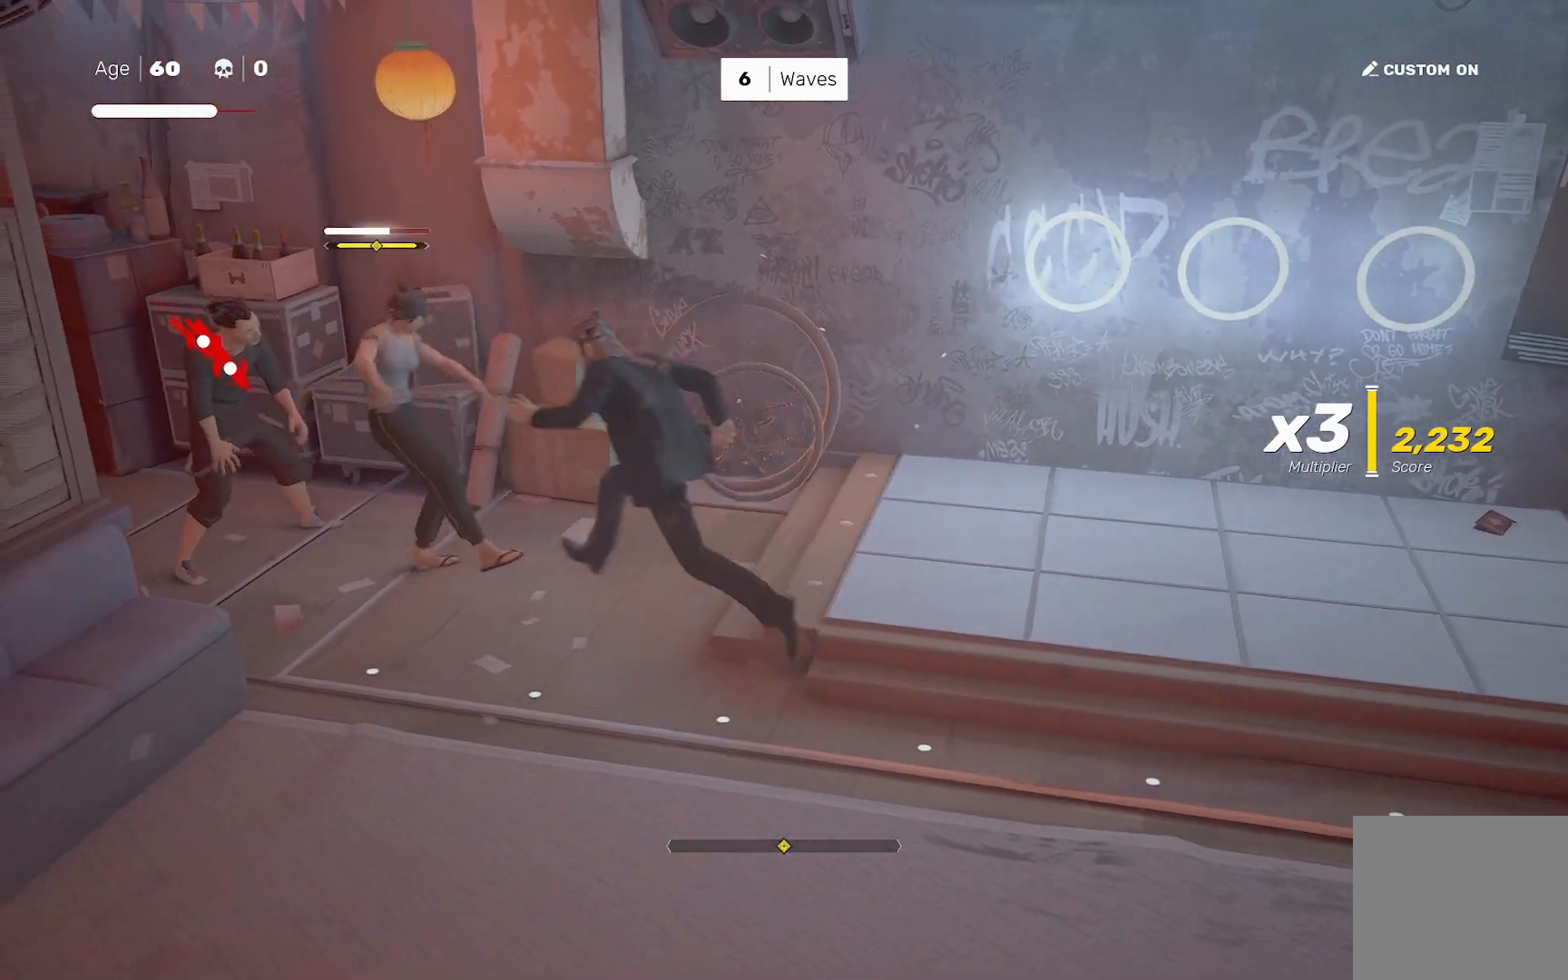
Gameplay with a controller (PlayStation layout); each line is a JSON object with the inputs held at the frame after it. "events" lists button and stick changes between this image and that frame as [ms after this image, input, new state], when the widget could be followed in between.
{"buttons": [], "left_stick": "up-left", "right_stick": "down-right", "events": [[183, "CIRCLE", "down"], [200, "TRIANGLE", "down"], [233, "R2", "up"], [267, "TRIANGLE", "up"], [300, "CIRCLE", "up"], [500, "right_stick", "down-right"]]}
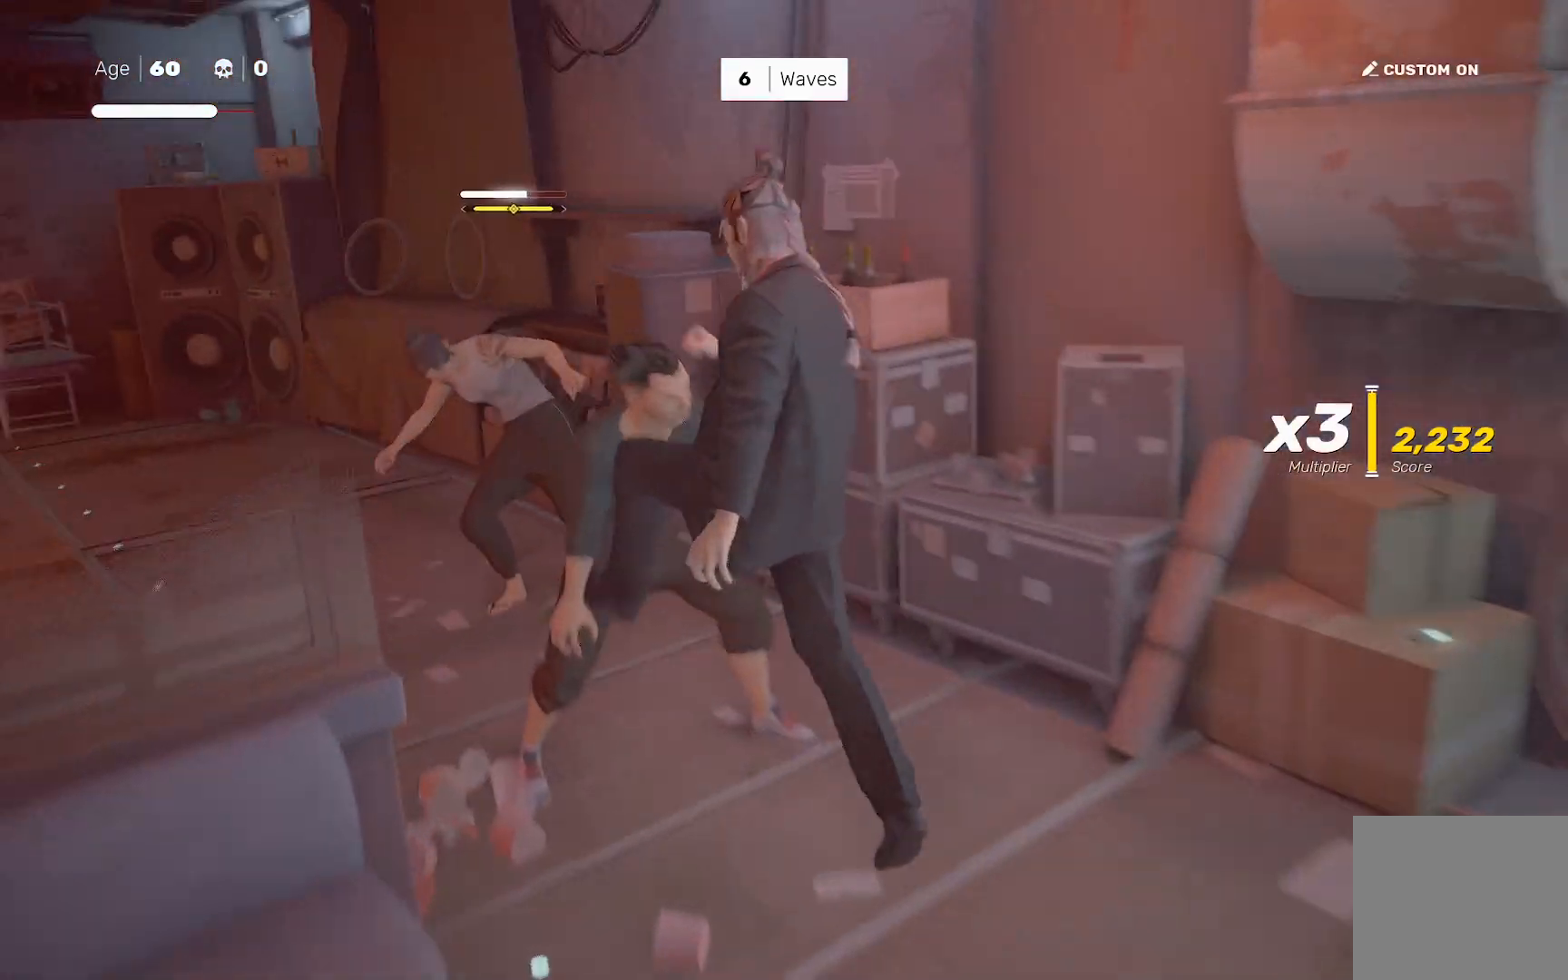
{"buttons": ["SQUARE"], "left_stick": "center", "right_stick": "center", "events": [[100, "left_stick", "center"], [283, "left_stick", "down-right"], [283, "right_stick", "center"], [400, "left_stick", "up-left"], [450, "SQUARE", "down"], [500, "left_stick", "center"]]}
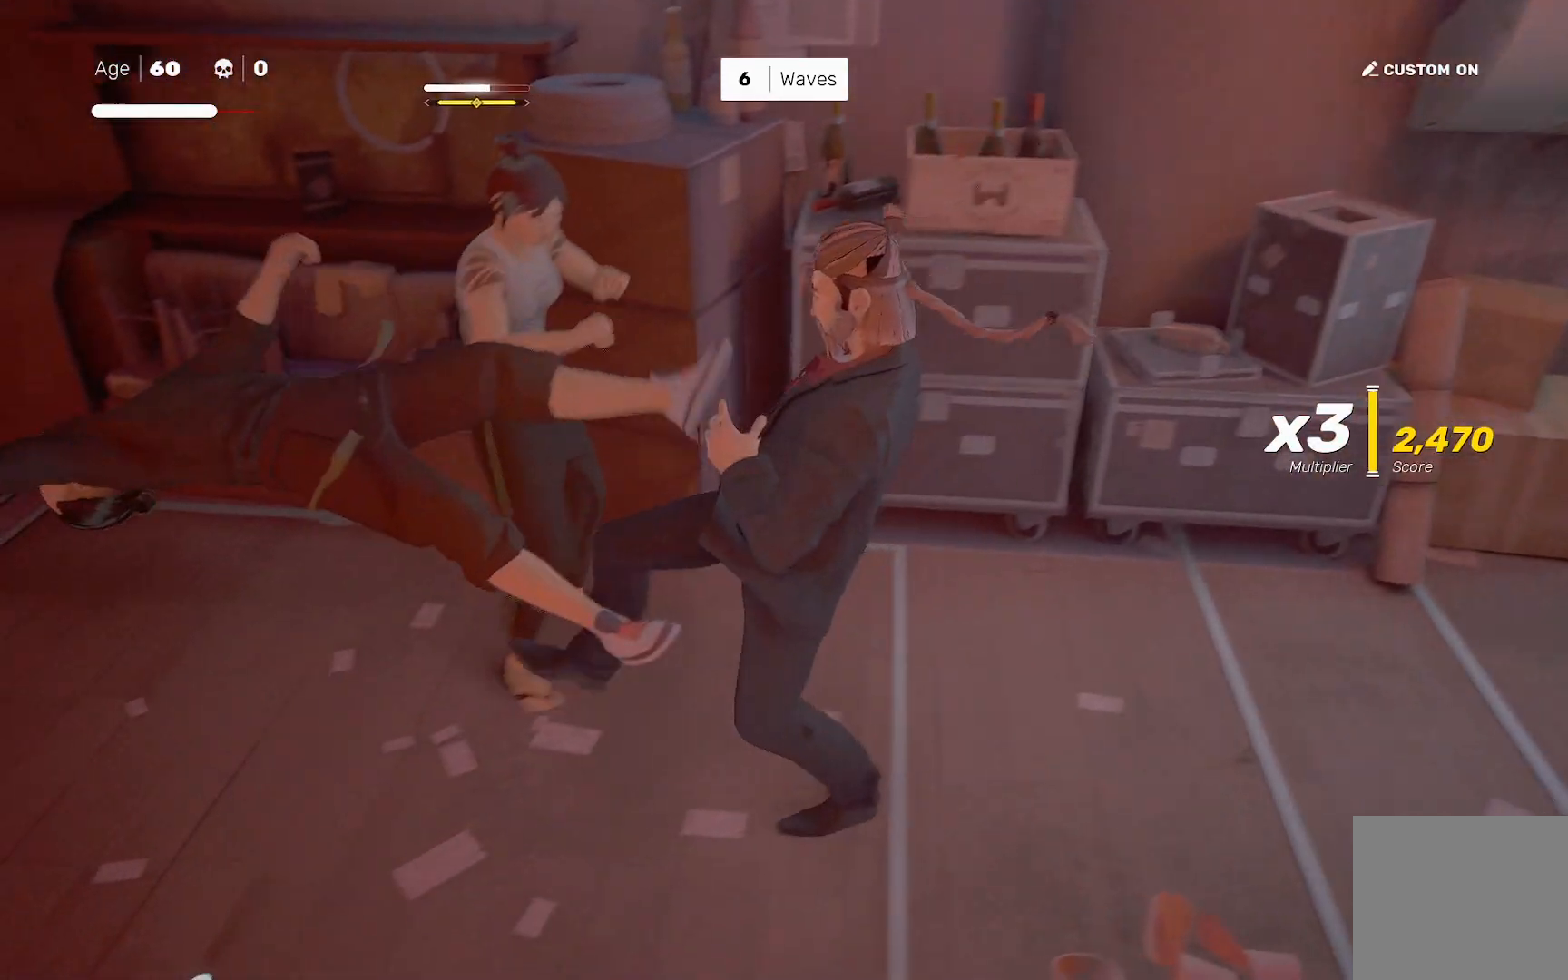
{"buttons": [], "left_stick": "center", "right_stick": "center", "events": [[17, "SQUARE", "up"], [367, "SQUARE", "down"], [417, "SQUARE", "up"]]}
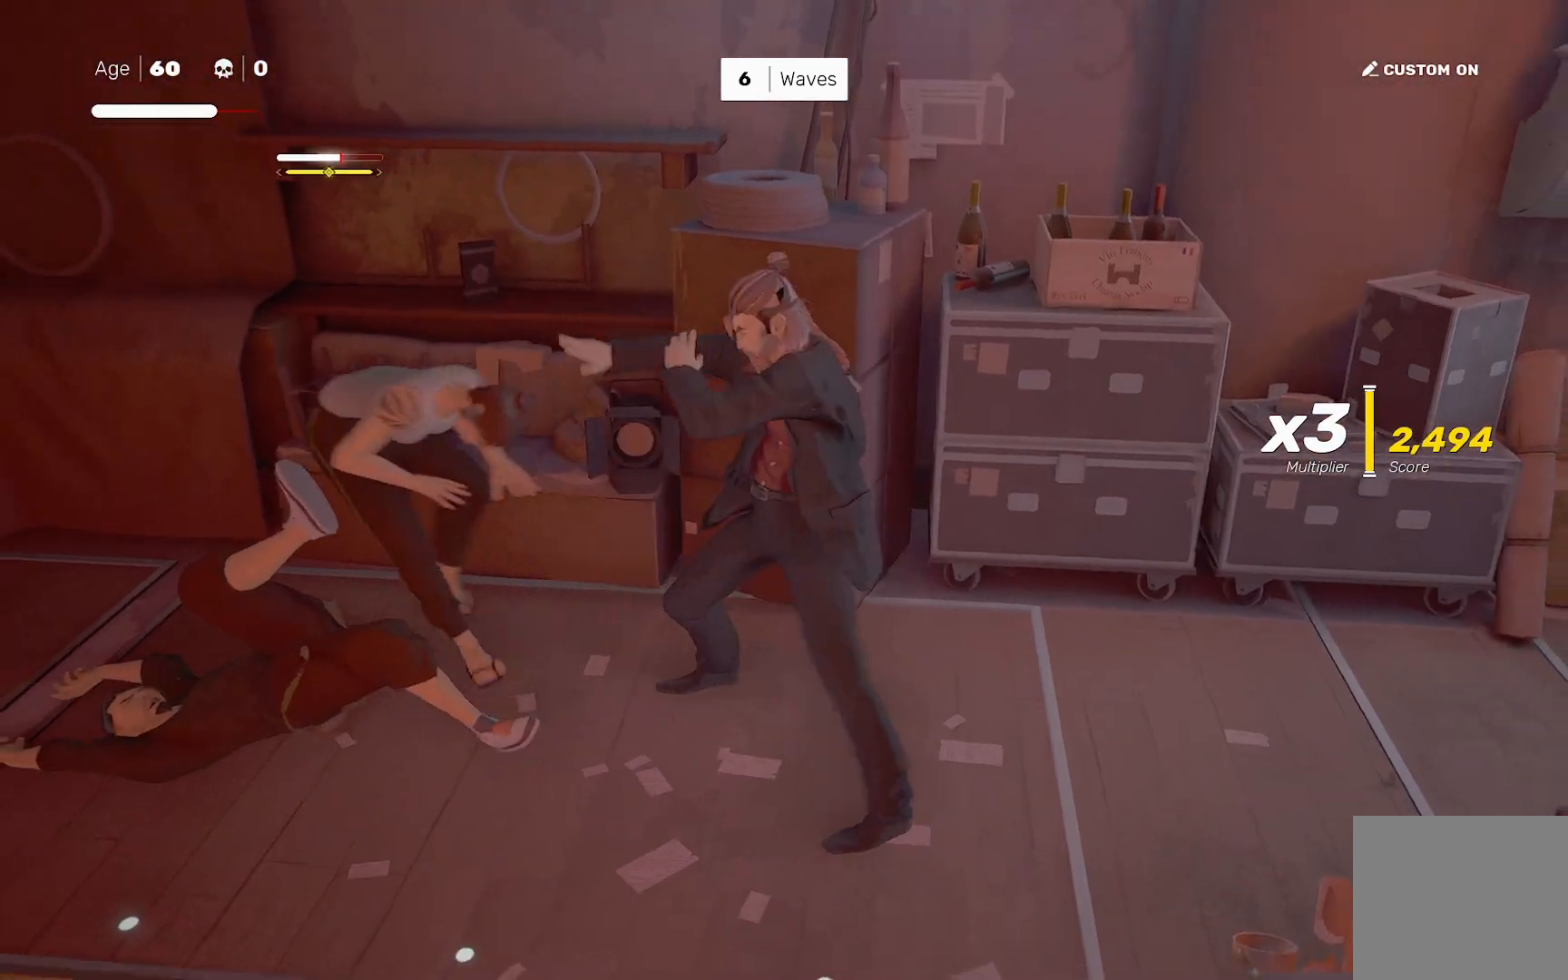
{"buttons": [], "left_stick": "center", "right_stick": "center", "events": [[267, "right_stick", "down-right"], [383, "right_stick", "right"], [500, "right_stick", "center"]]}
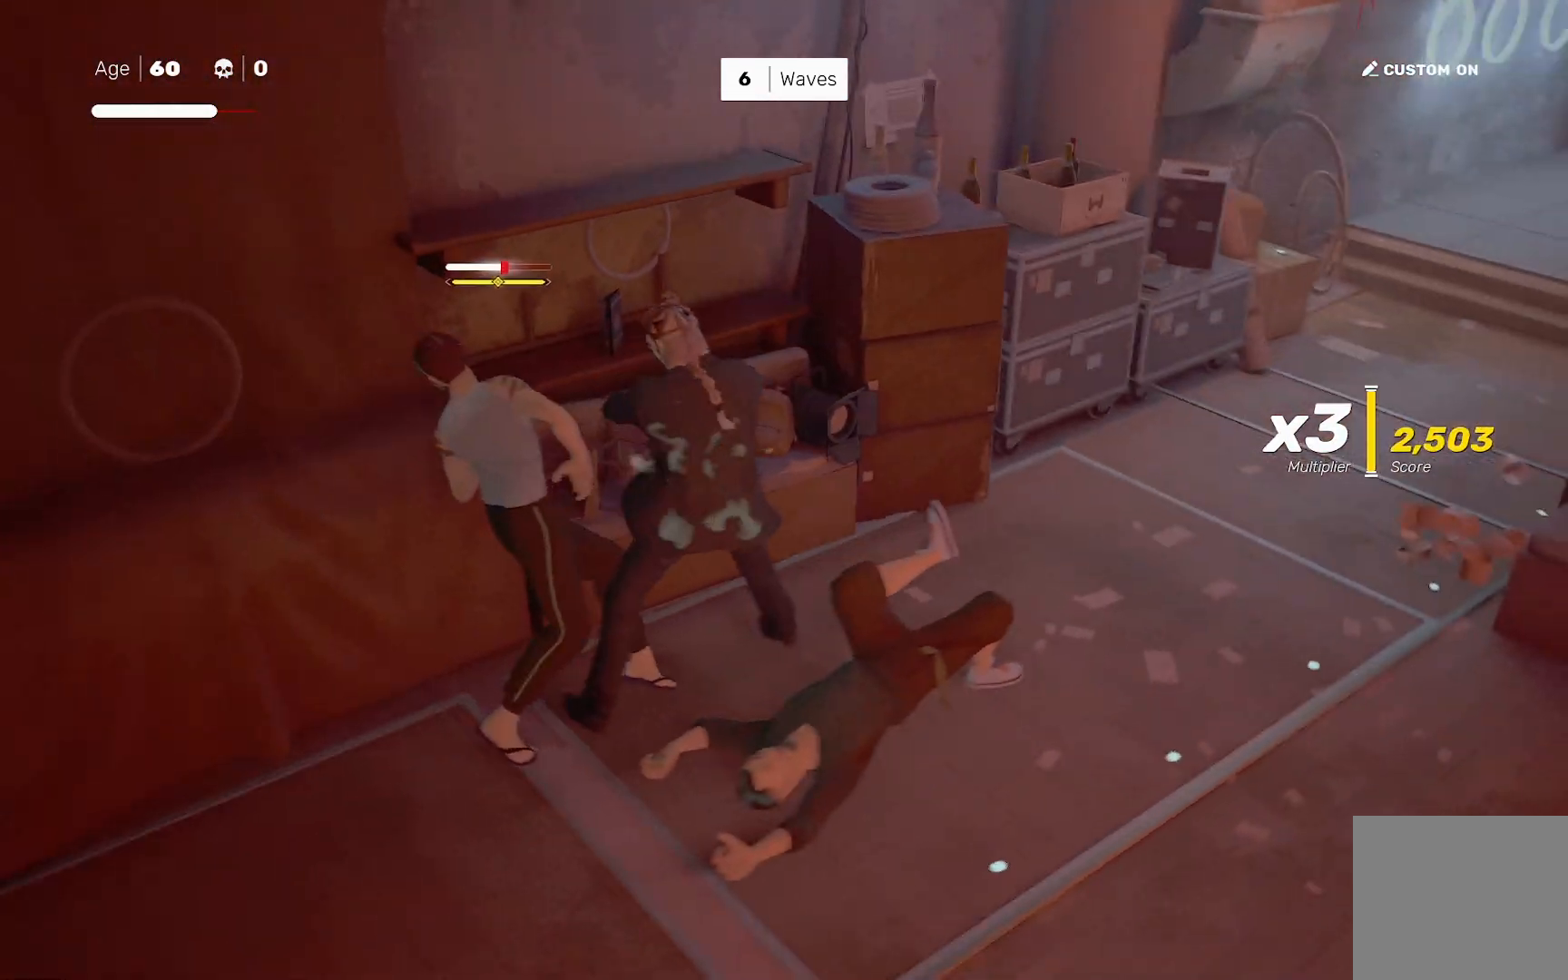
{"buttons": [], "left_stick": "center", "right_stick": "center", "events": []}
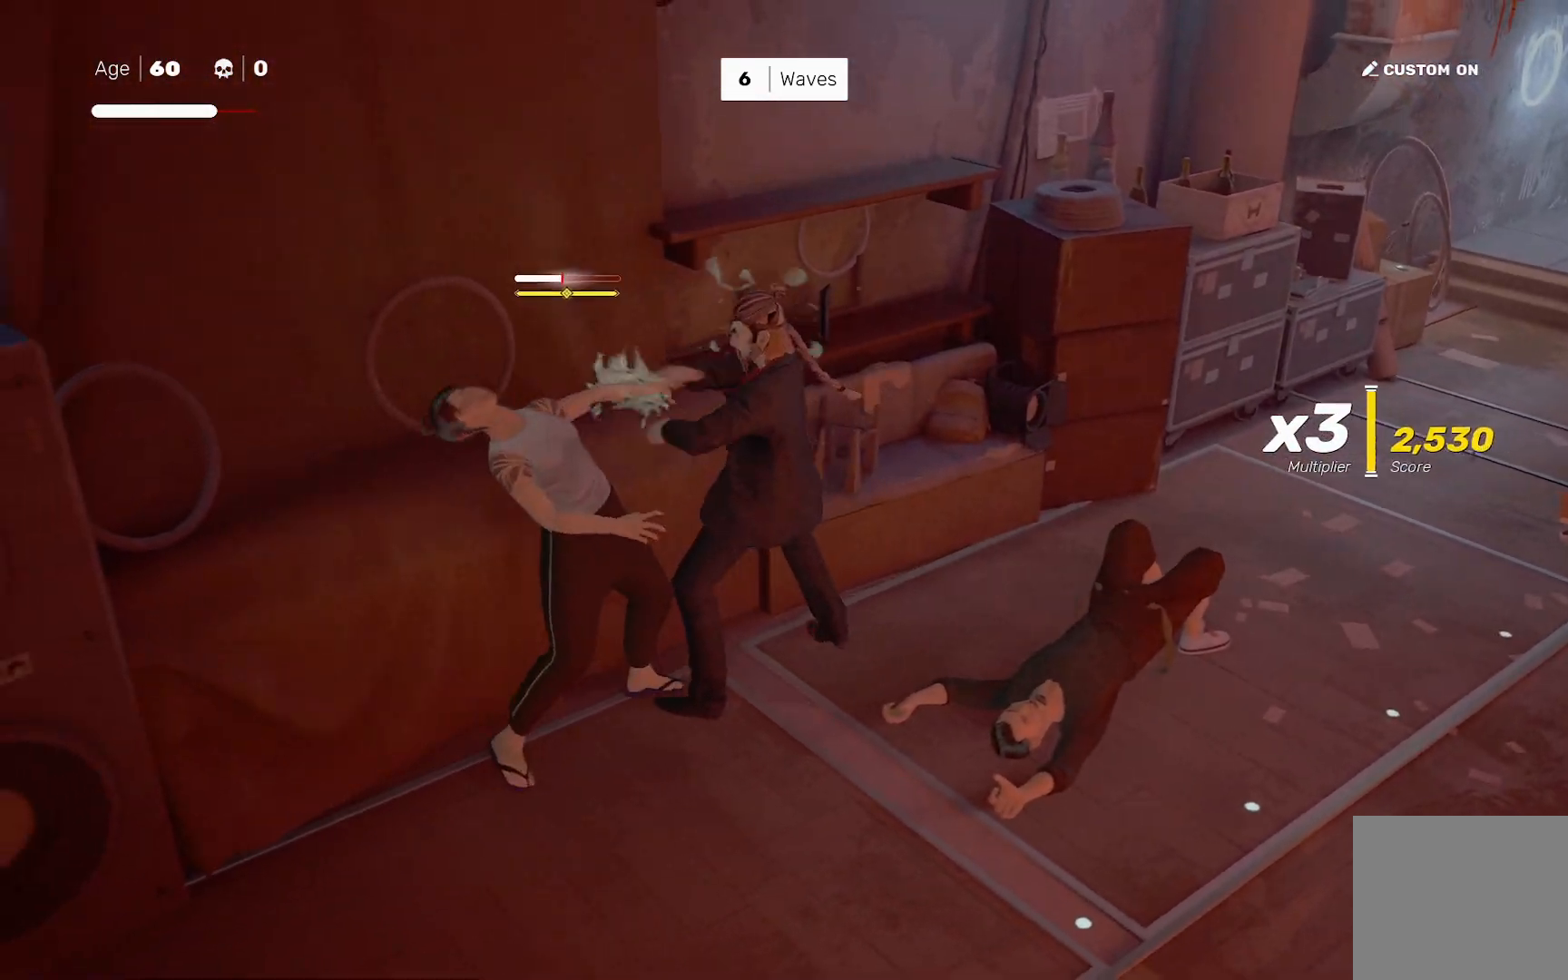
{"buttons": ["CIRCLE", "TRIANGLE"], "left_stick": "center", "right_stick": "center", "events": [[417, "CIRCLE", "down"], [417, "TRIANGLE", "down"]]}
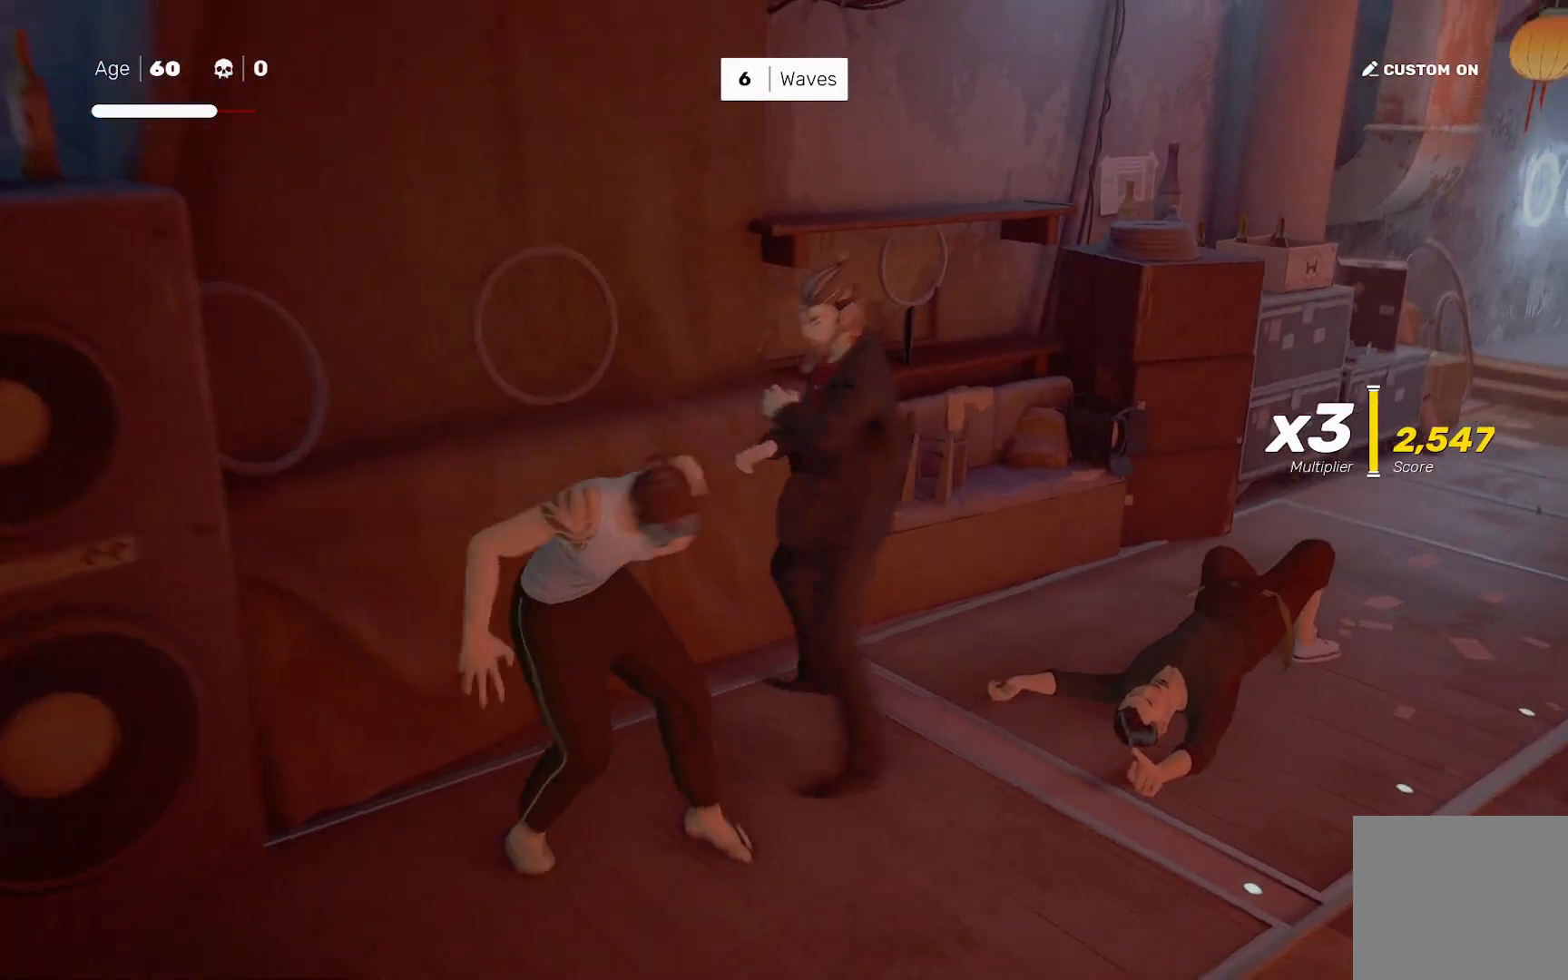
{"buttons": [], "left_stick": "center", "right_stick": "center", "events": [[17, "CIRCLE", "up"], [17, "TRIANGLE", "up"]]}
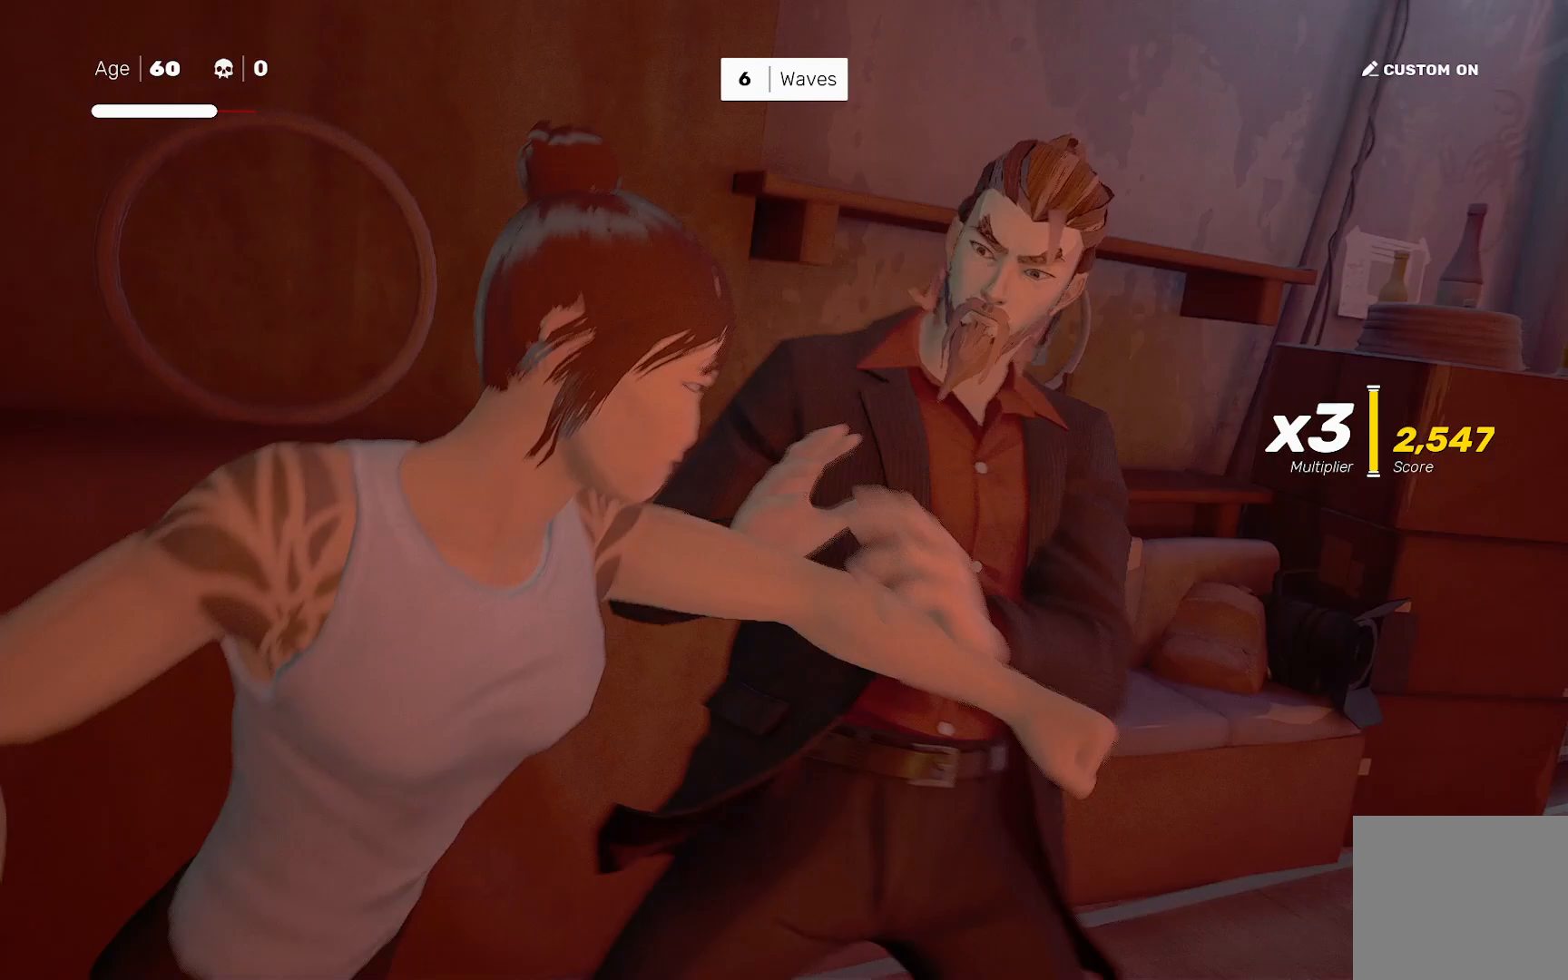
{"buttons": [], "left_stick": "center", "right_stick": "center", "events": []}
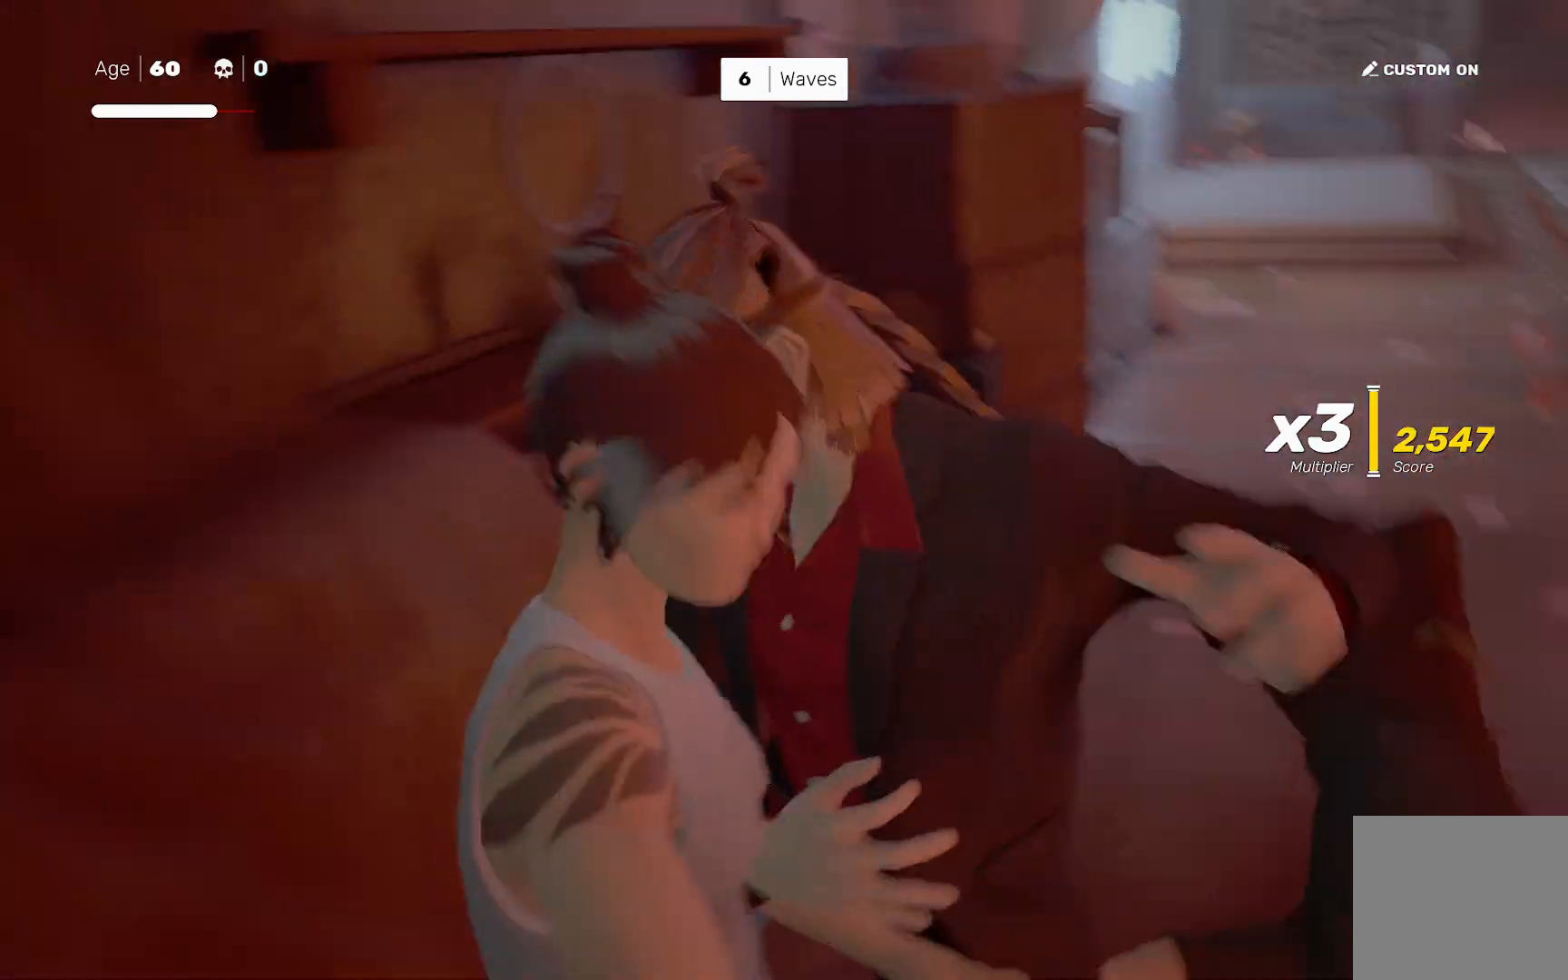
{"buttons": ["R2"], "left_stick": "up-right", "right_stick": "center", "events": [[233, "R2", "down"], [250, "left_stick", "up"], [333, "left_stick", "up-right"]]}
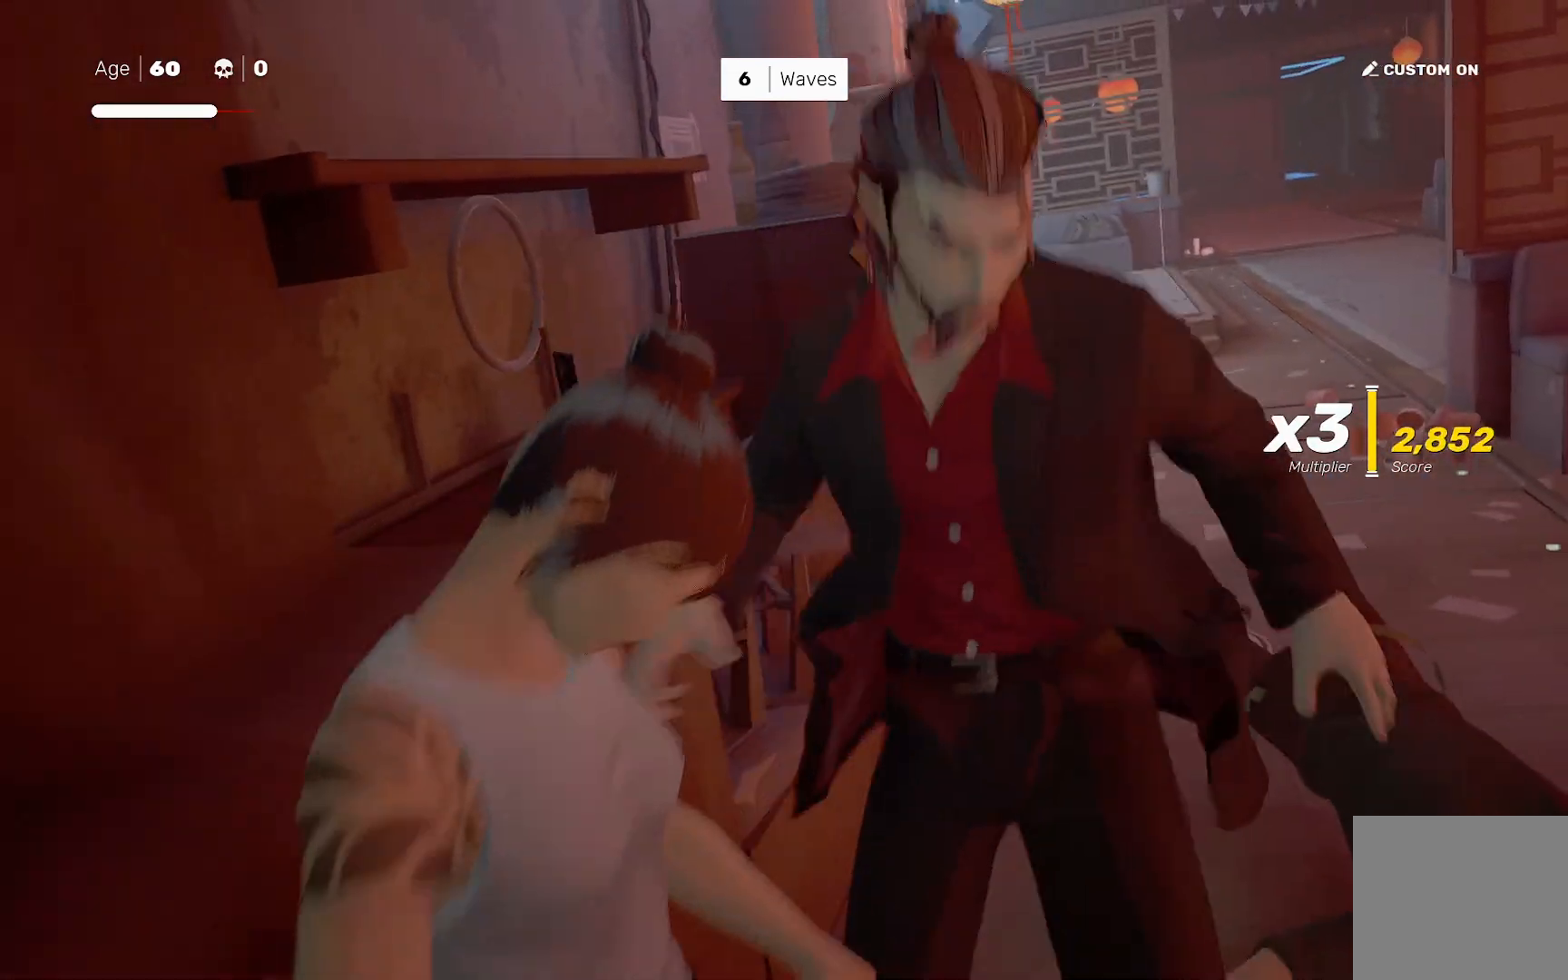
{"buttons": ["R2"], "left_stick": "up-right", "right_stick": "center", "events": [[150, "right_stick", "right"], [233, "right_stick", "center"]]}
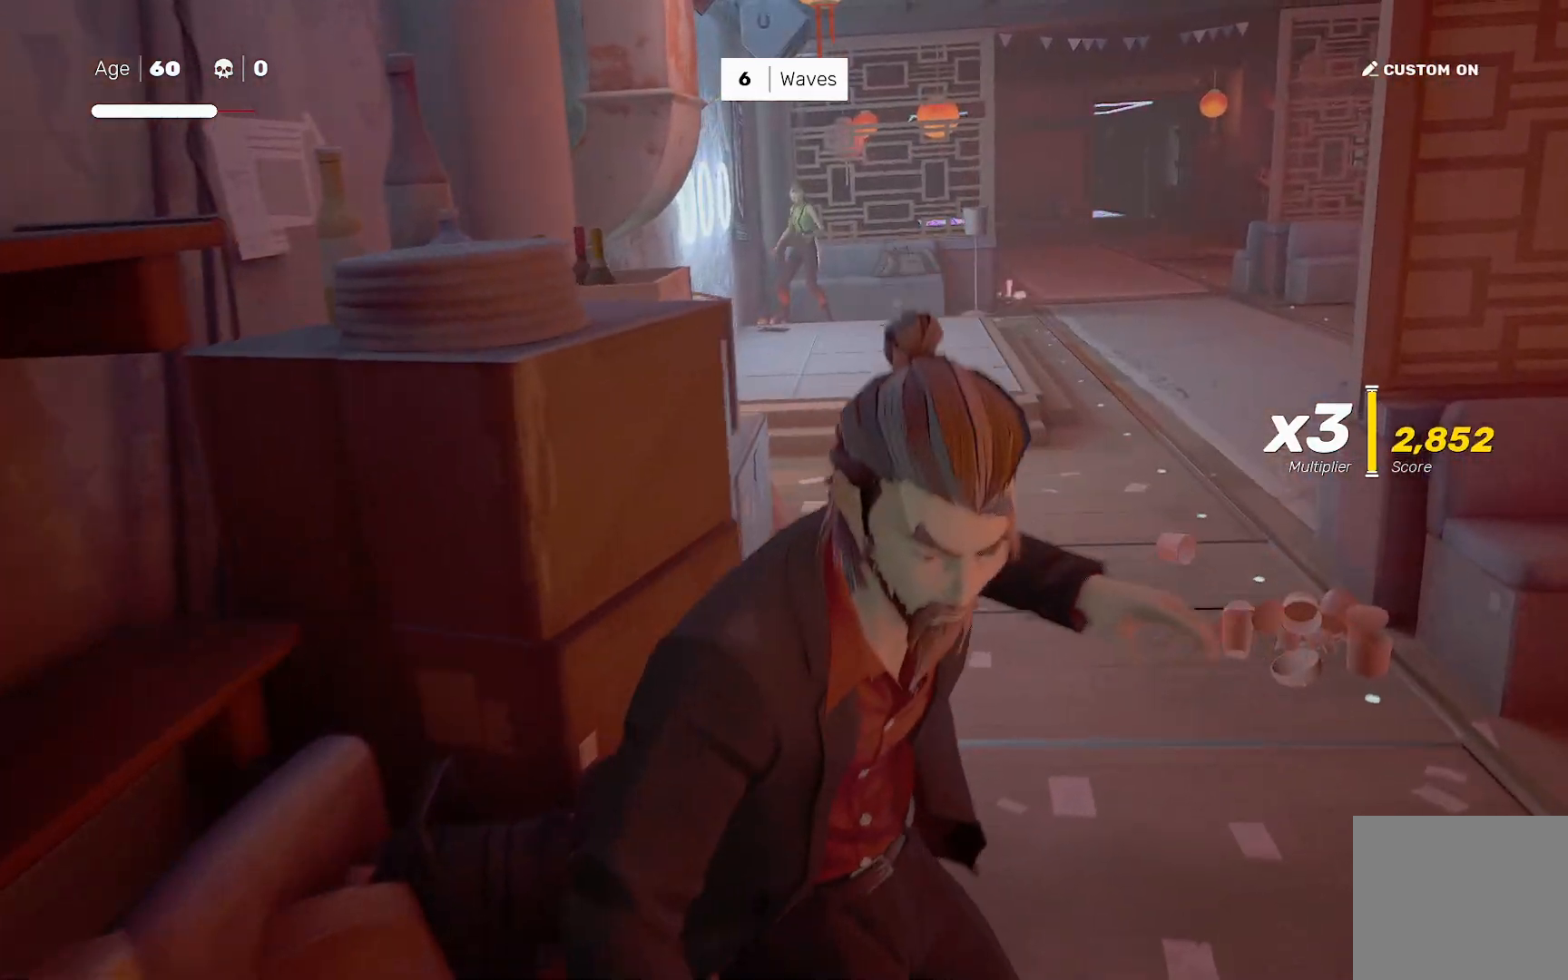
{"buttons": ["R2"], "left_stick": "up", "right_stick": "center", "events": [[467, "left_stick", "up"]]}
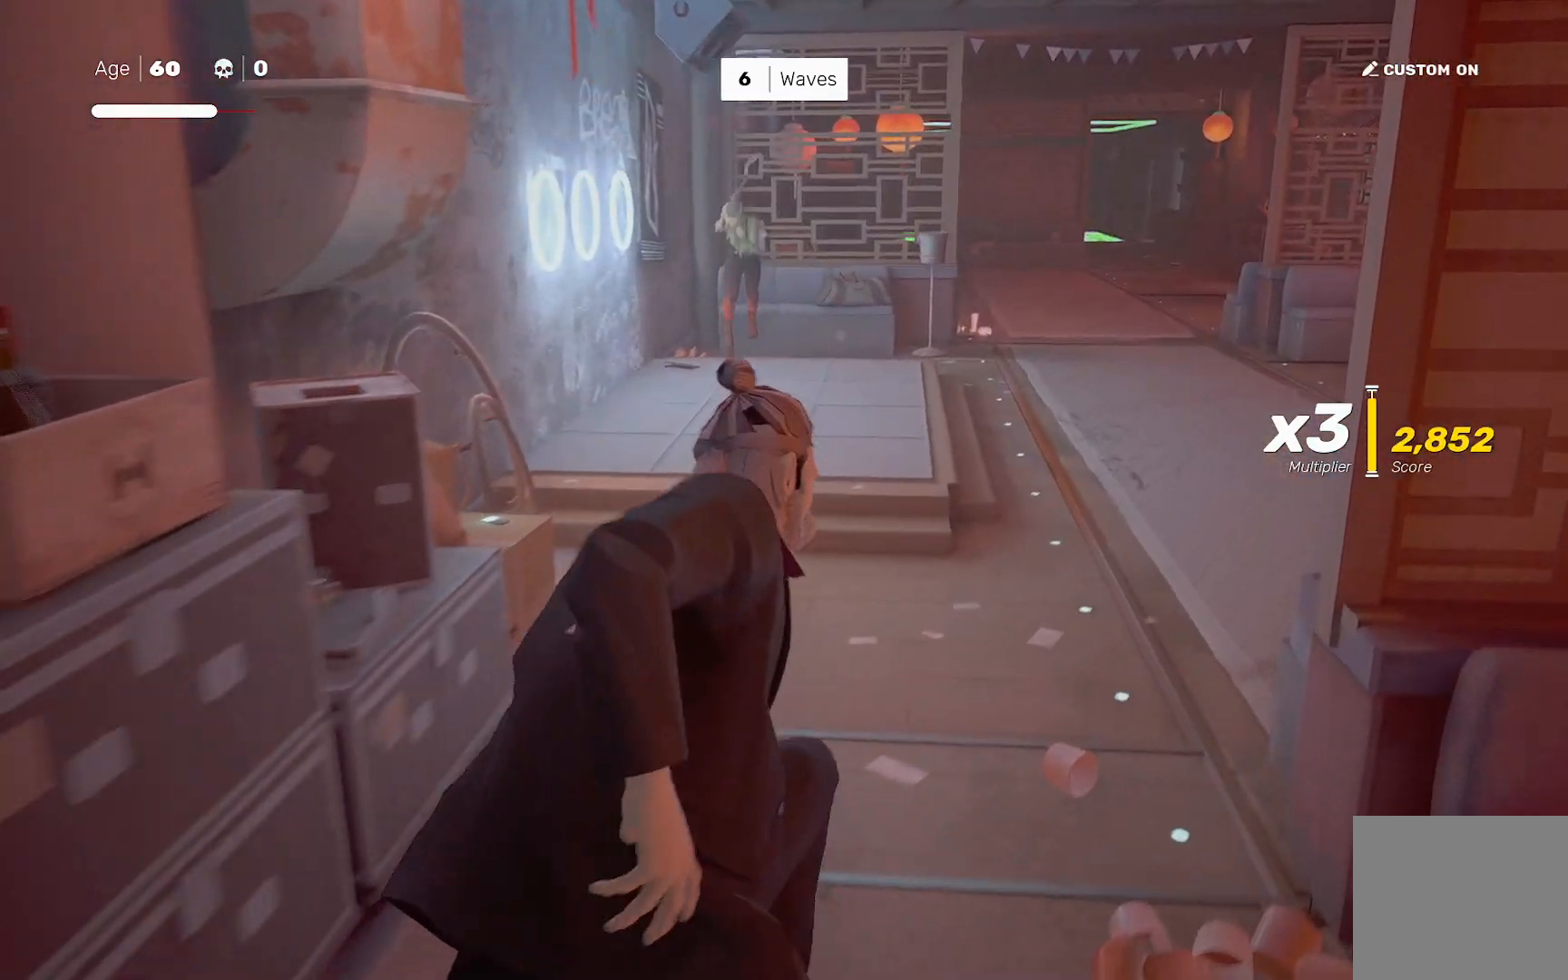
{"buttons": ["SQUARE"], "left_stick": "up", "right_stick": "center", "events": [[450, "R2", "up"], [500, "SQUARE", "down"]]}
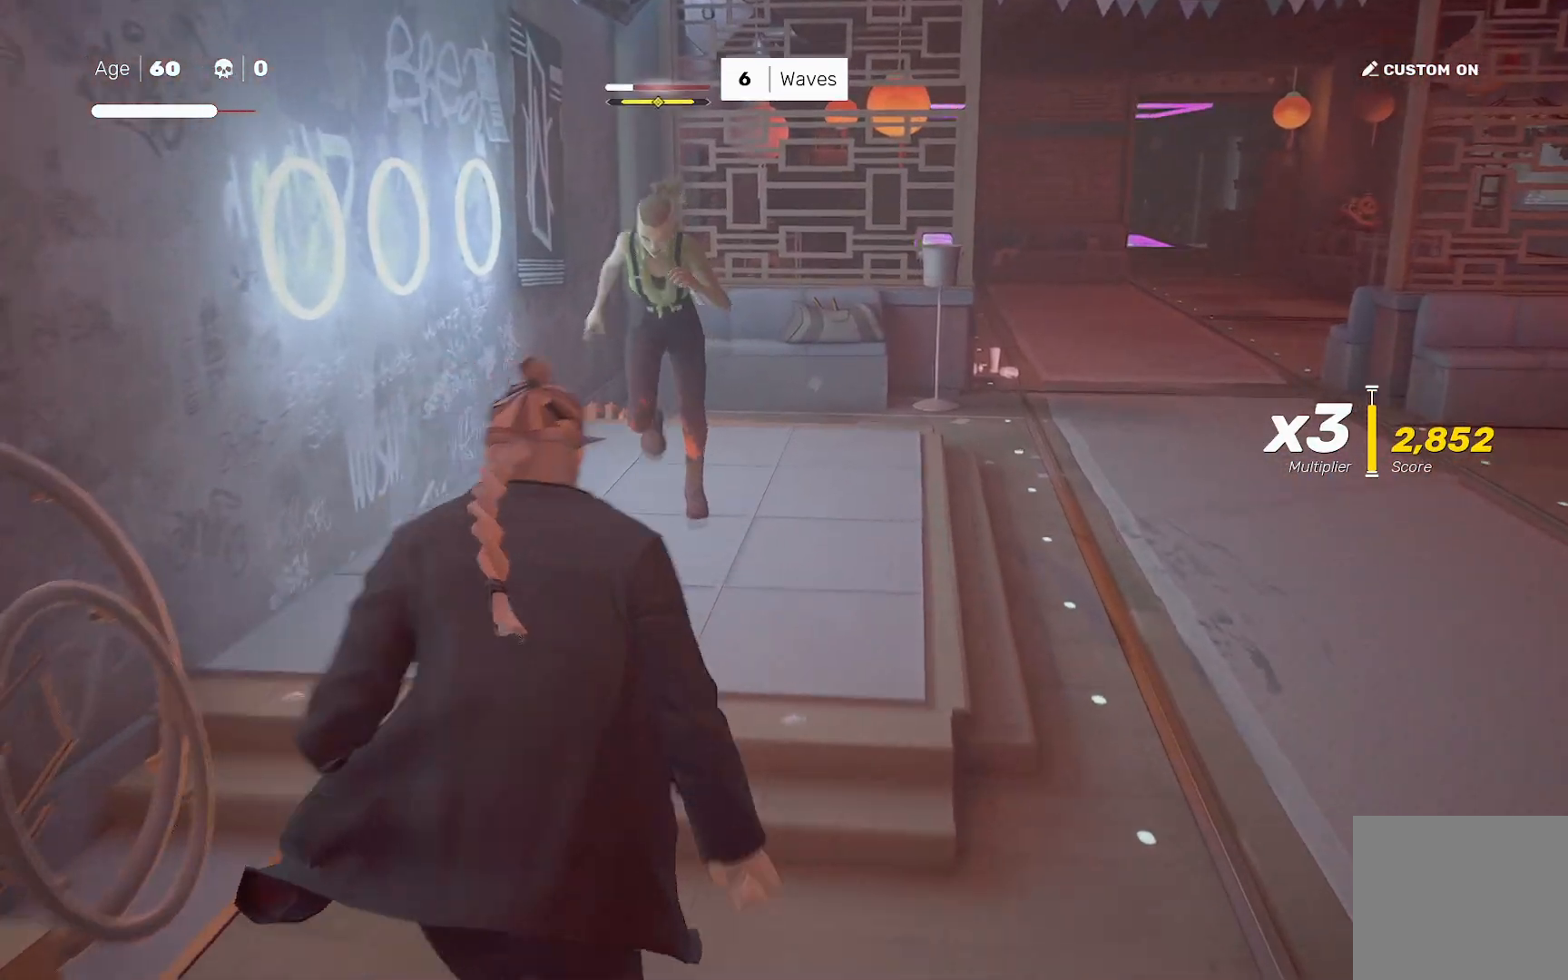
{"buttons": [], "left_stick": "center", "right_stick": "center", "events": [[333, "left_stick", "center"], [367, "SQUARE", "up"]]}
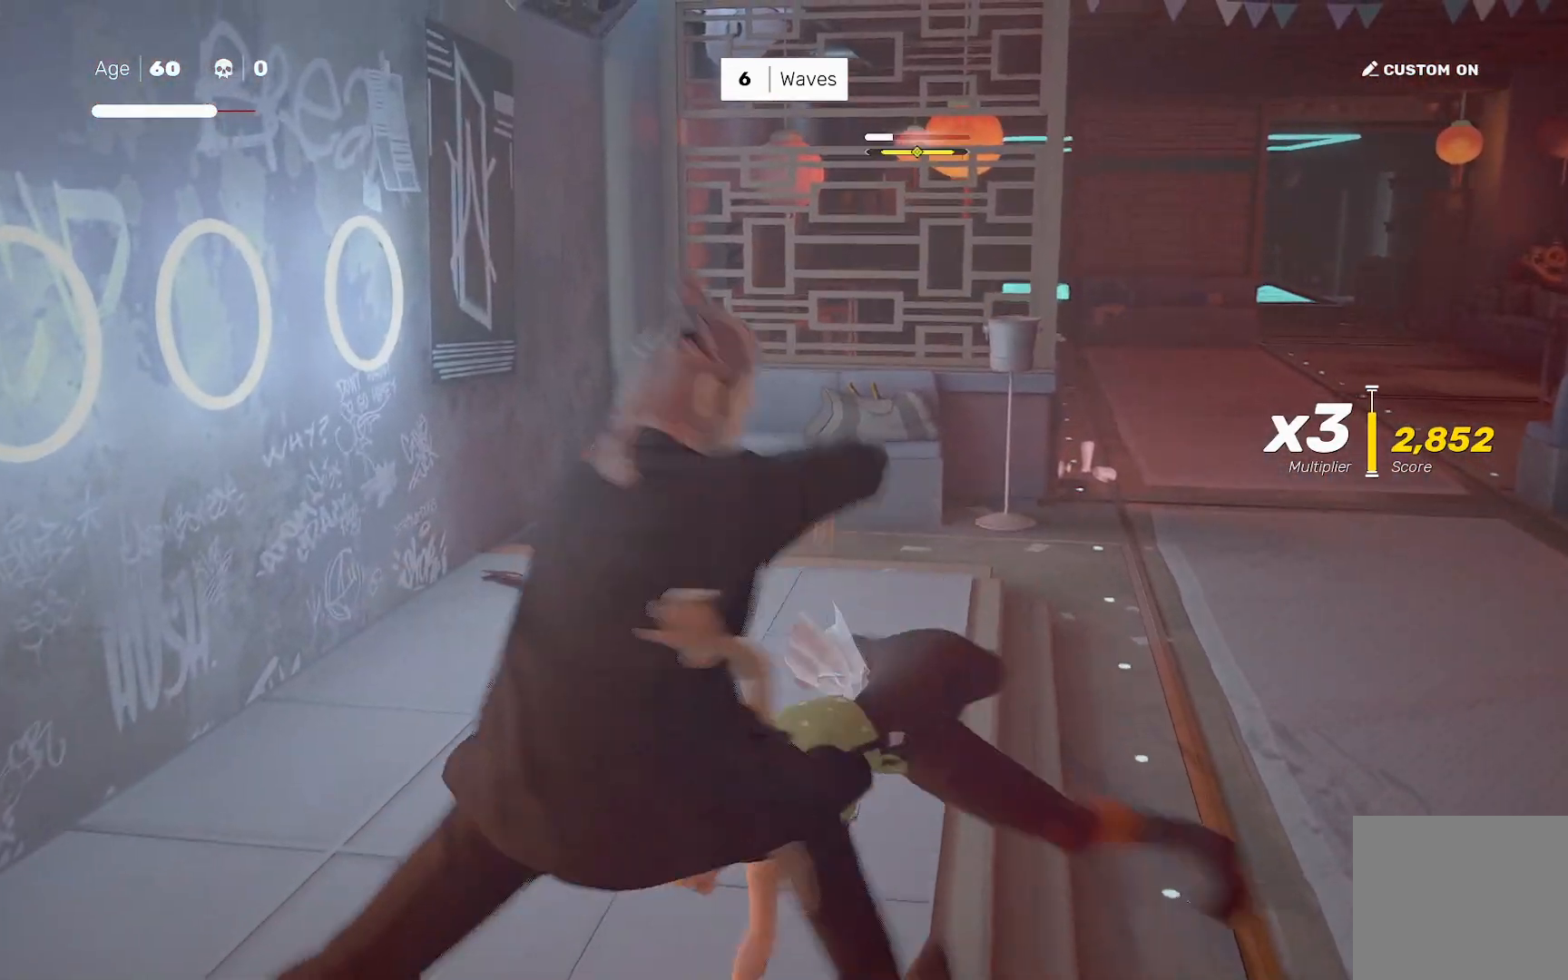
{"buttons": [], "left_stick": "up-left", "right_stick": "center", "events": [[17, "left_stick", "up-left"], [67, "CROSS", "down"], [83, "SQUARE", "down"], [183, "CROSS", "up"], [200, "SQUARE", "up"]]}
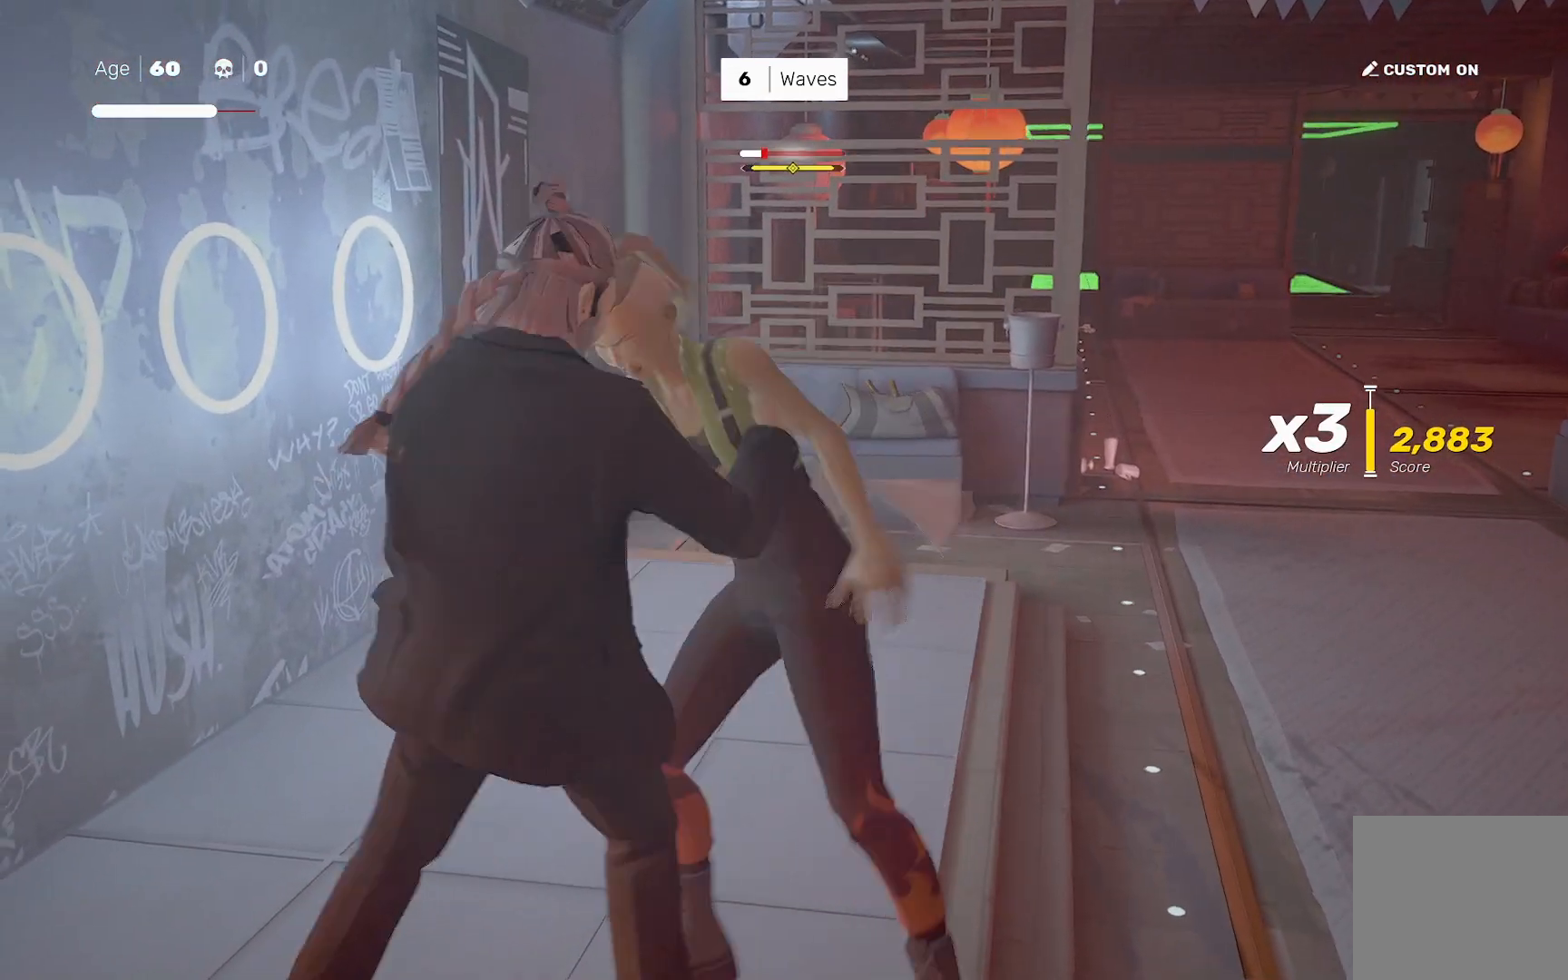
{"buttons": [], "left_stick": "up-left", "right_stick": "center", "events": [[400, "left_stick", "down-right"], [500, "left_stick", "up-left"]]}
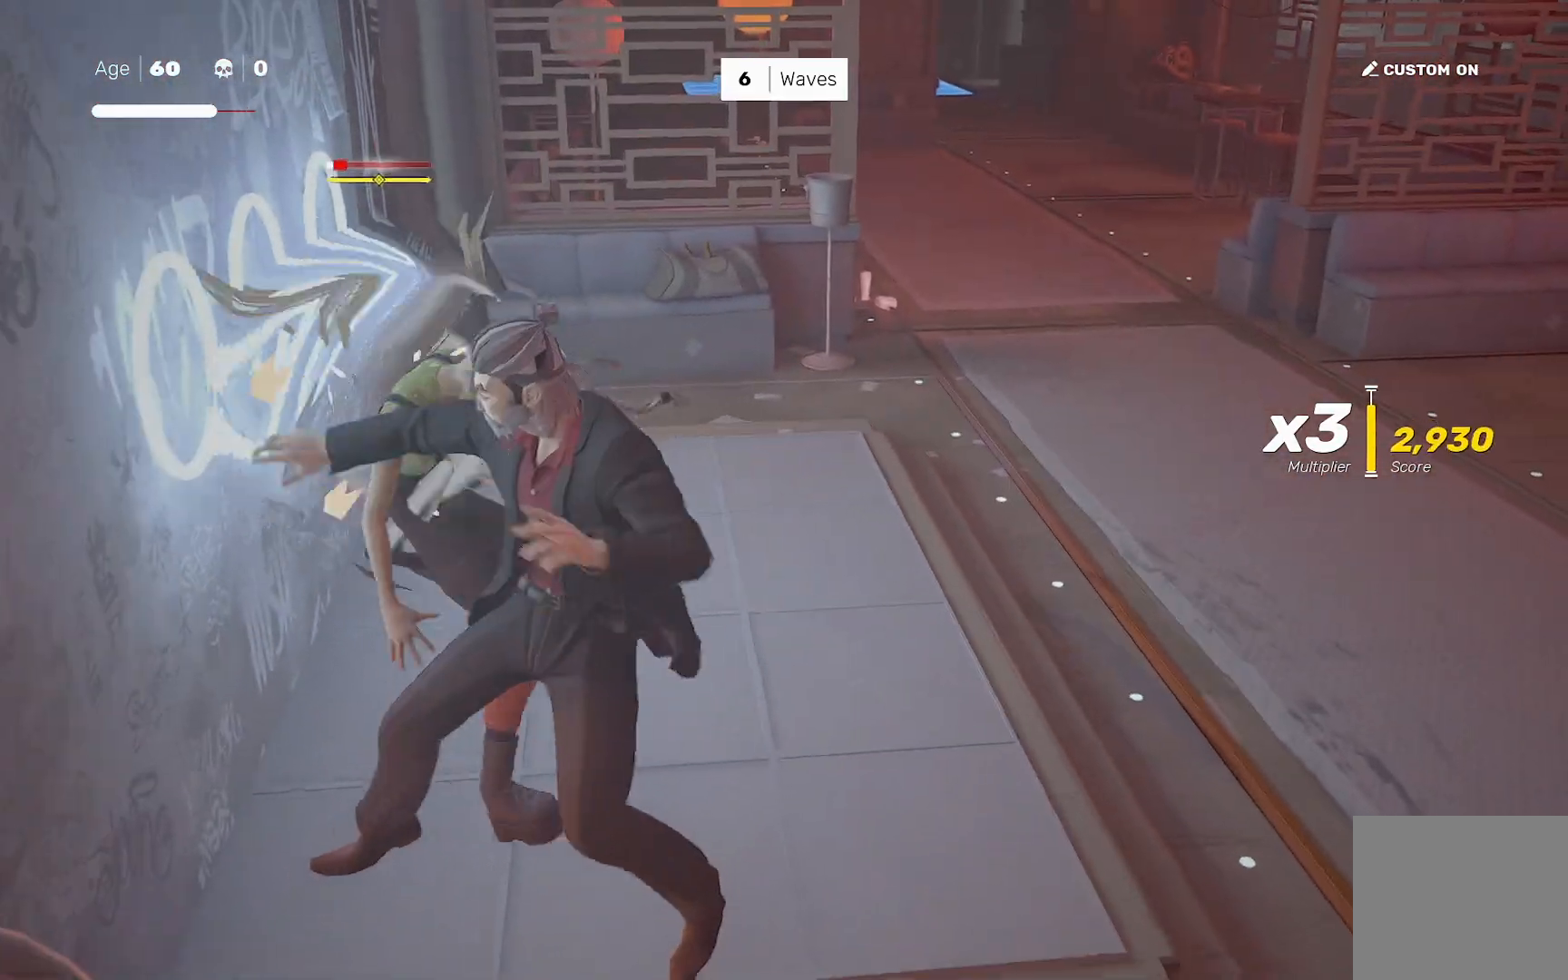
{"buttons": [], "left_stick": "right", "right_stick": "center", "events": [[50, "TRIANGLE", "down"], [117, "TRIANGLE", "up"], [400, "left_stick", "center"], [467, "left_stick", "right"]]}
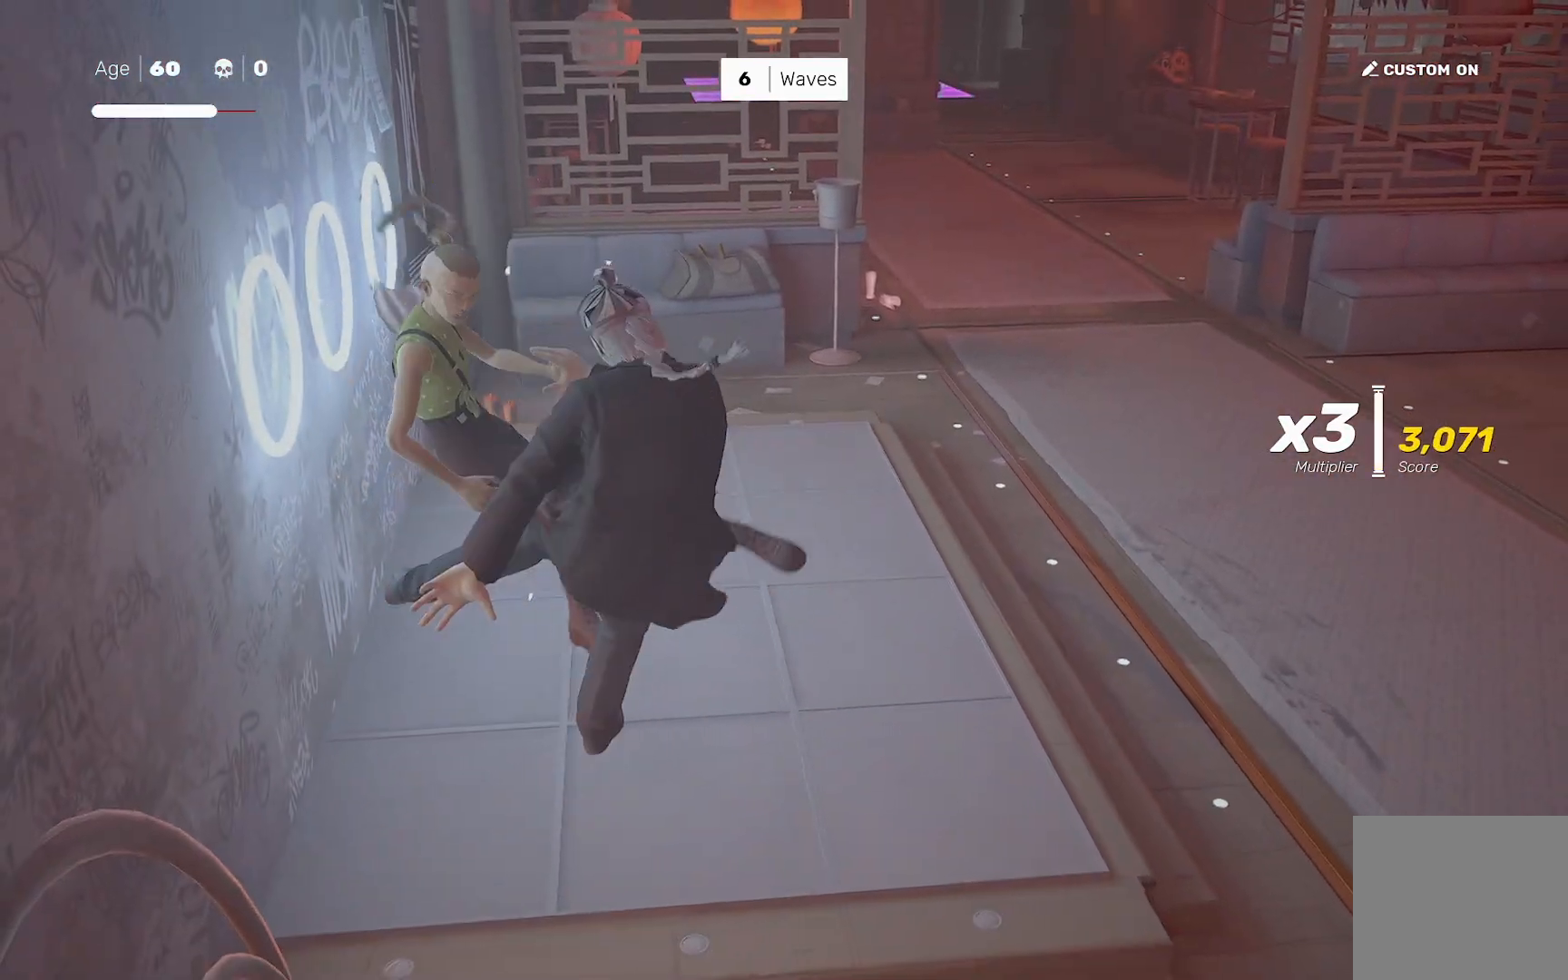
{"buttons": ["R2"], "left_stick": "up-right", "right_stick": "right", "events": [[33, "R2", "down"], [383, "right_stick", "right"], [483, "left_stick", "up-right"]]}
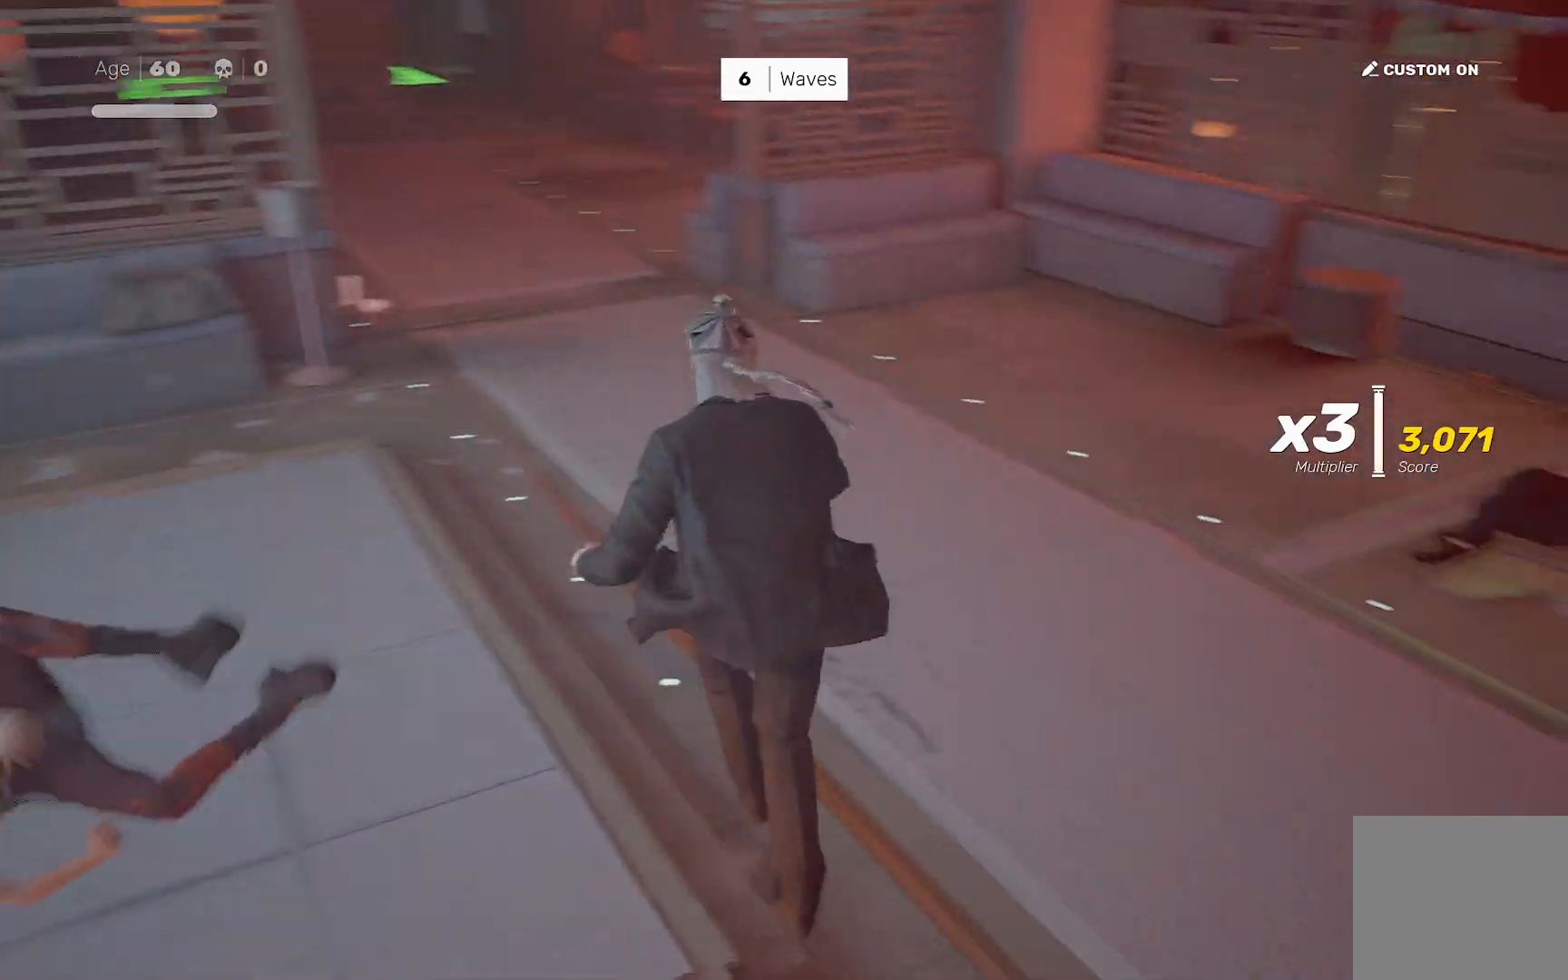
{"buttons": ["R2"], "left_stick": "up", "right_stick": "center", "events": [[183, "left_stick", "up"], [433, "right_stick", "center"]]}
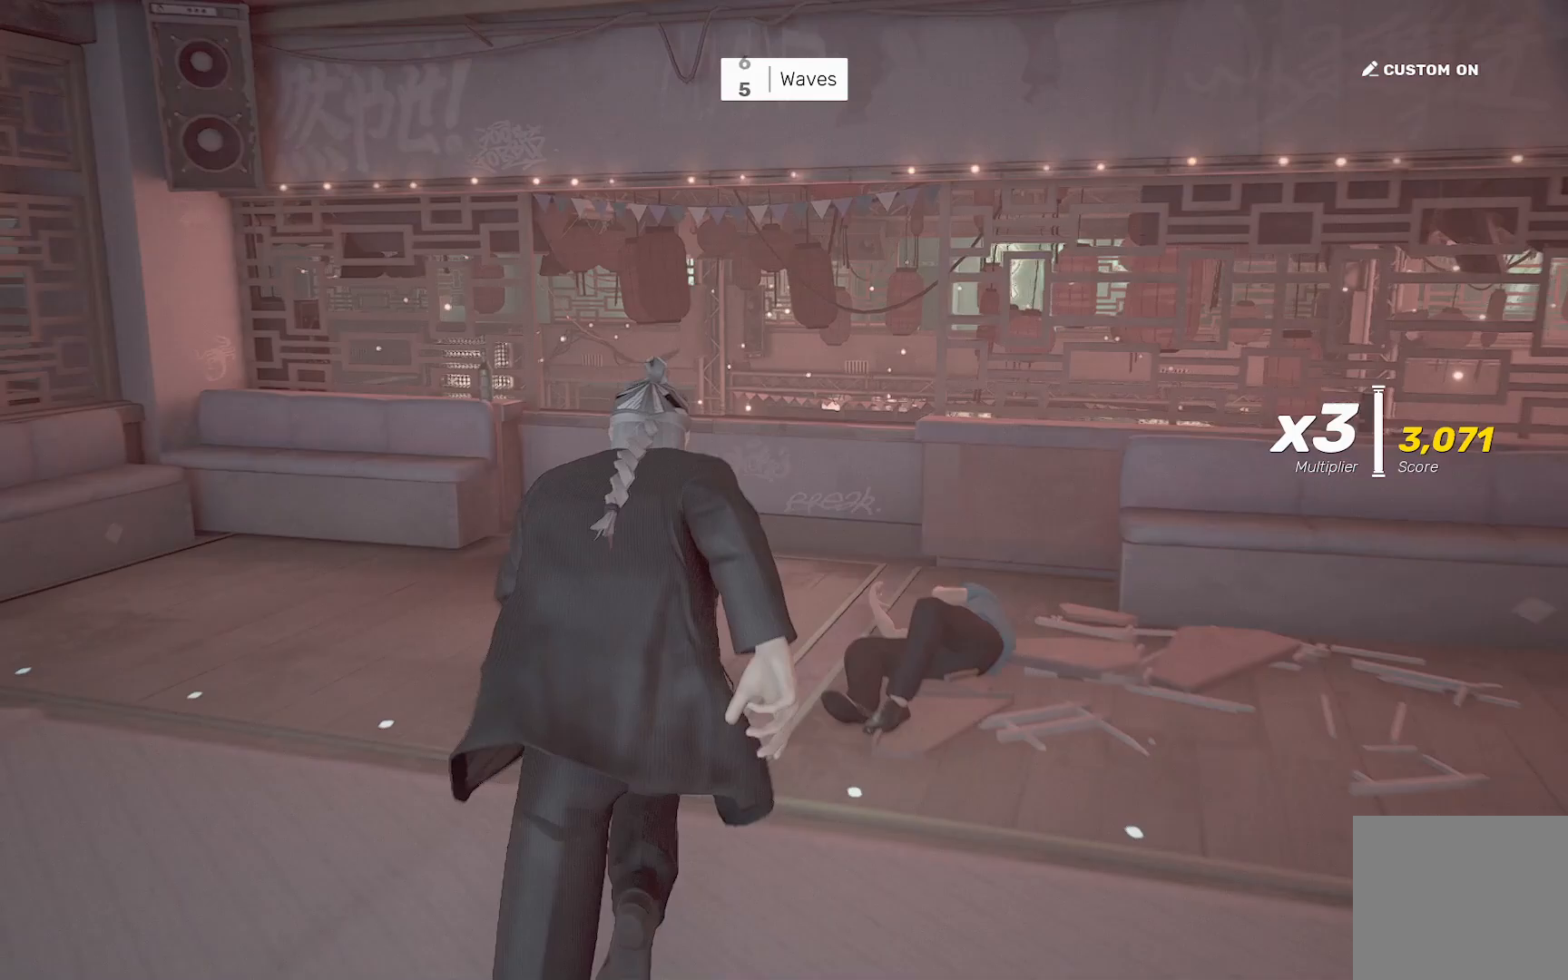
{"buttons": ["R2"], "left_stick": "up", "right_stick": "center", "events": [[383, "CROSS", "down"], [417, "CROSS", "up"]]}
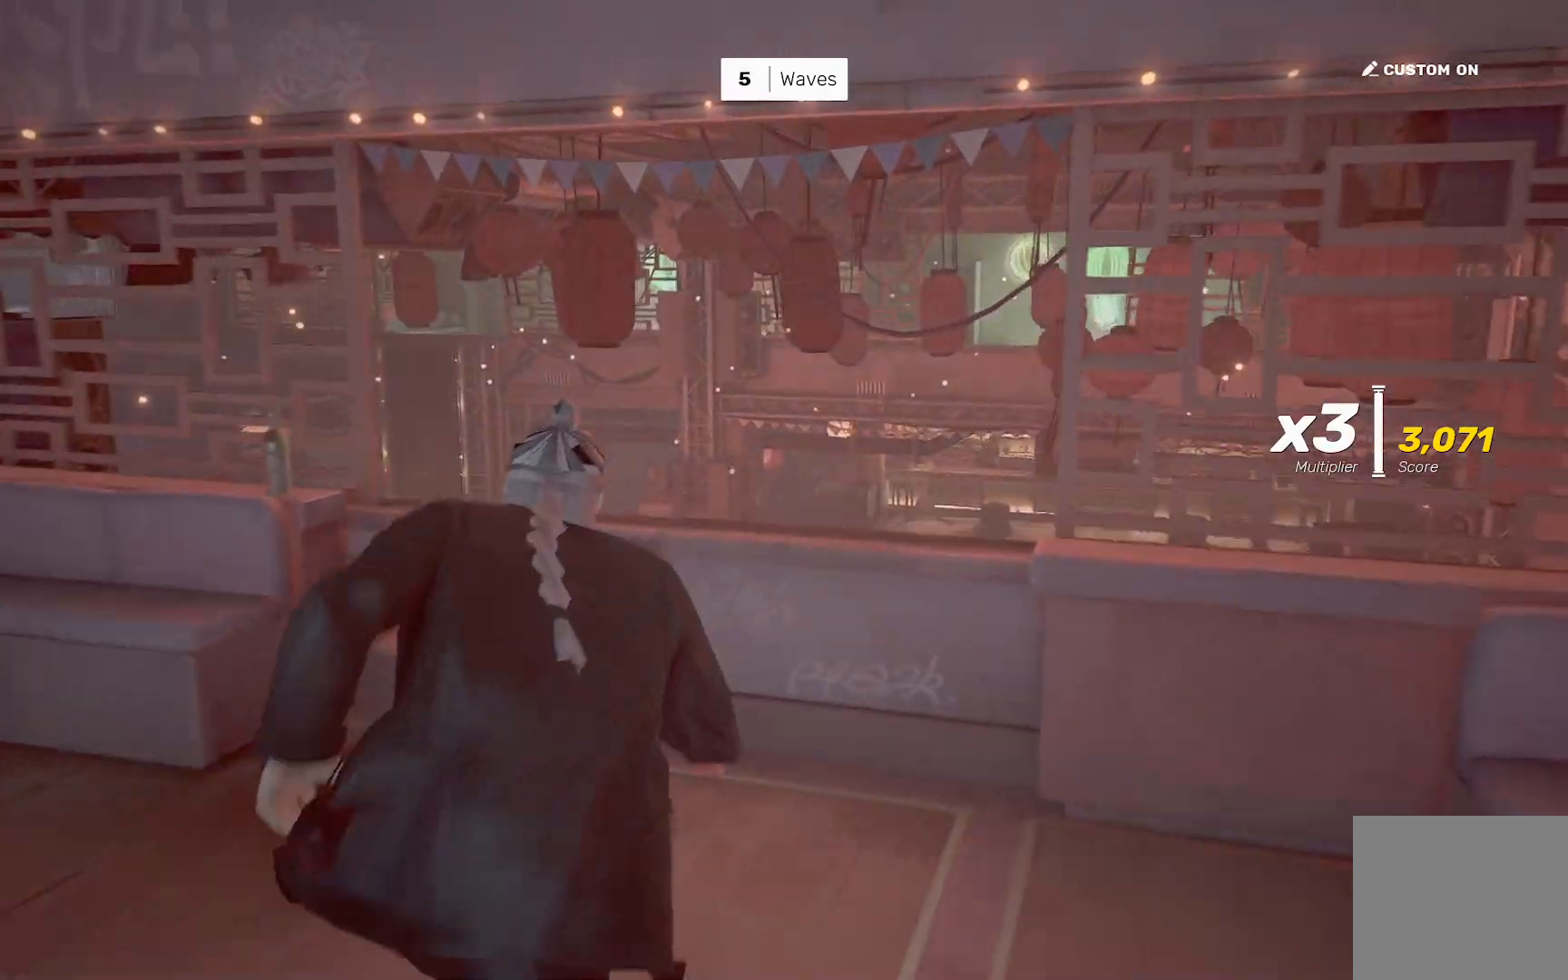
{"buttons": [], "left_stick": "center", "right_stick": "center", "events": [[50, "CROSS", "down"], [100, "CROSS", "up"], [183, "CROSS", "down"], [250, "CROSS", "up"], [300, "R2", "up"], [317, "left_stick", "center"]]}
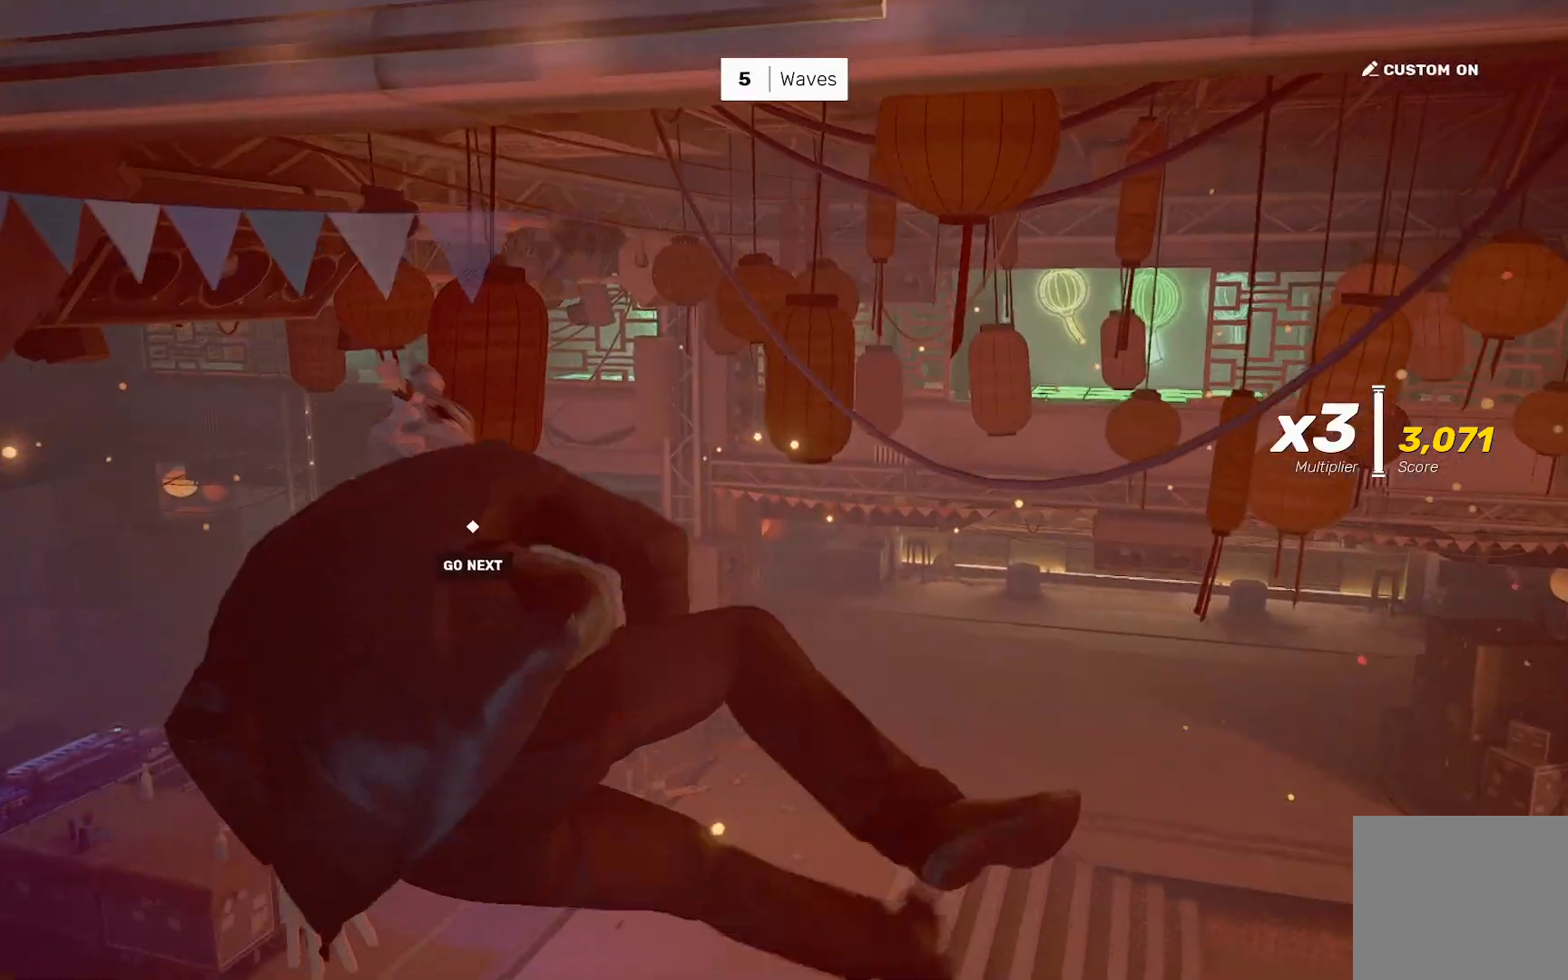
{"buttons": [], "left_stick": "center", "right_stick": "center", "events": []}
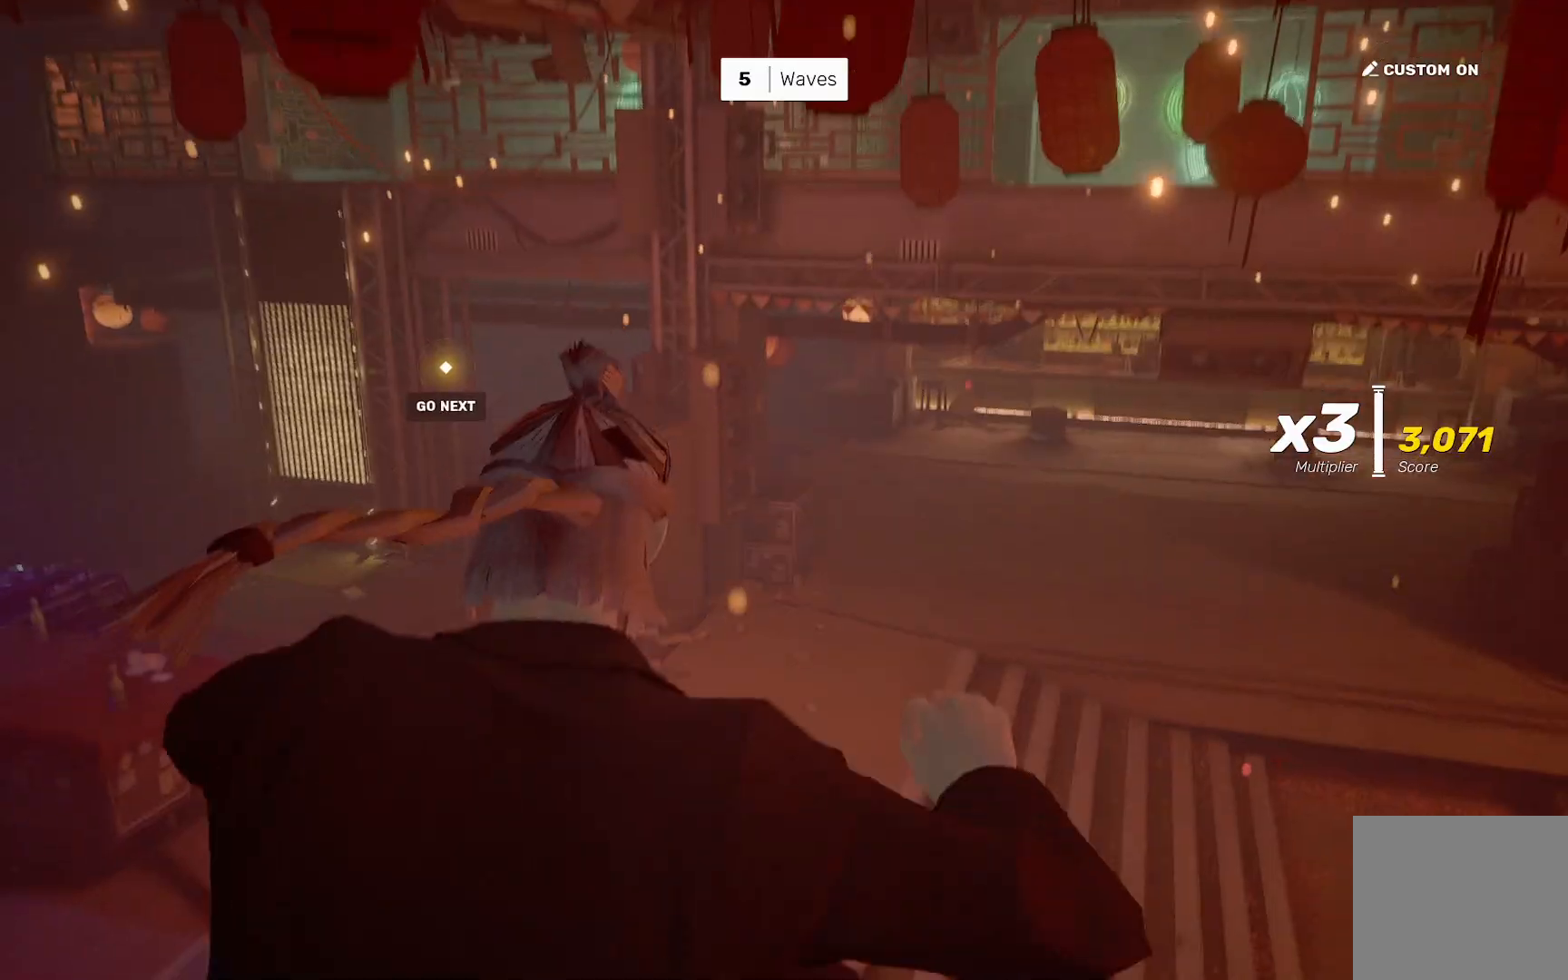
{"buttons": ["R2"], "left_stick": "up", "right_stick": "center", "events": [[400, "left_stick", "up"], [433, "R2", "down"]]}
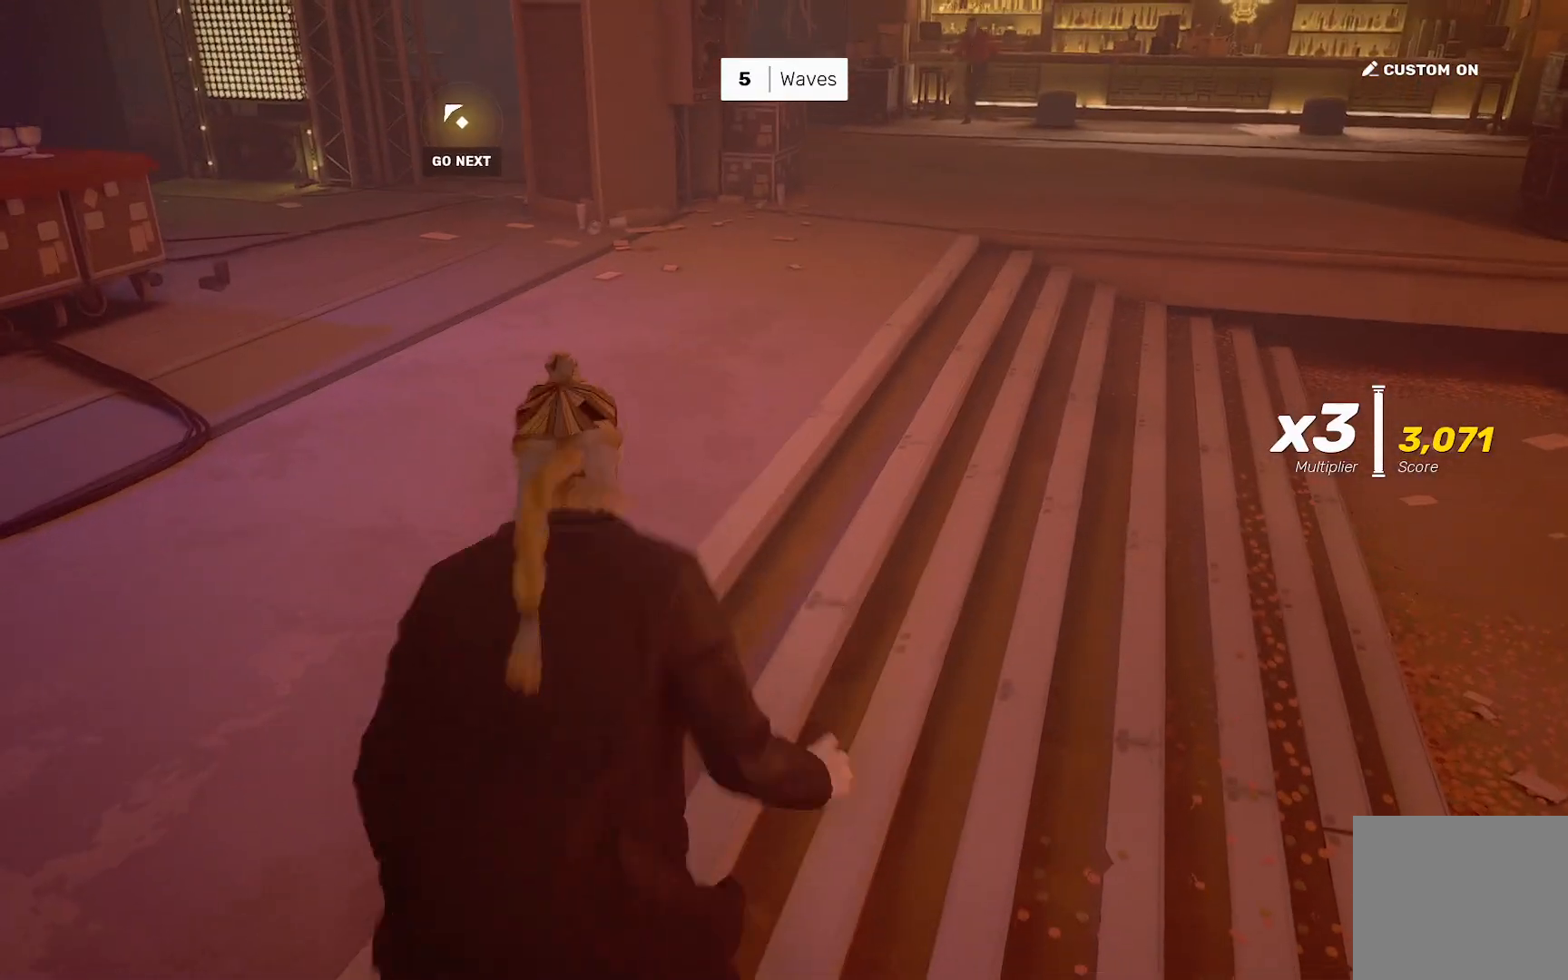
{"buttons": ["R2"], "left_stick": "up", "right_stick": "center", "events": []}
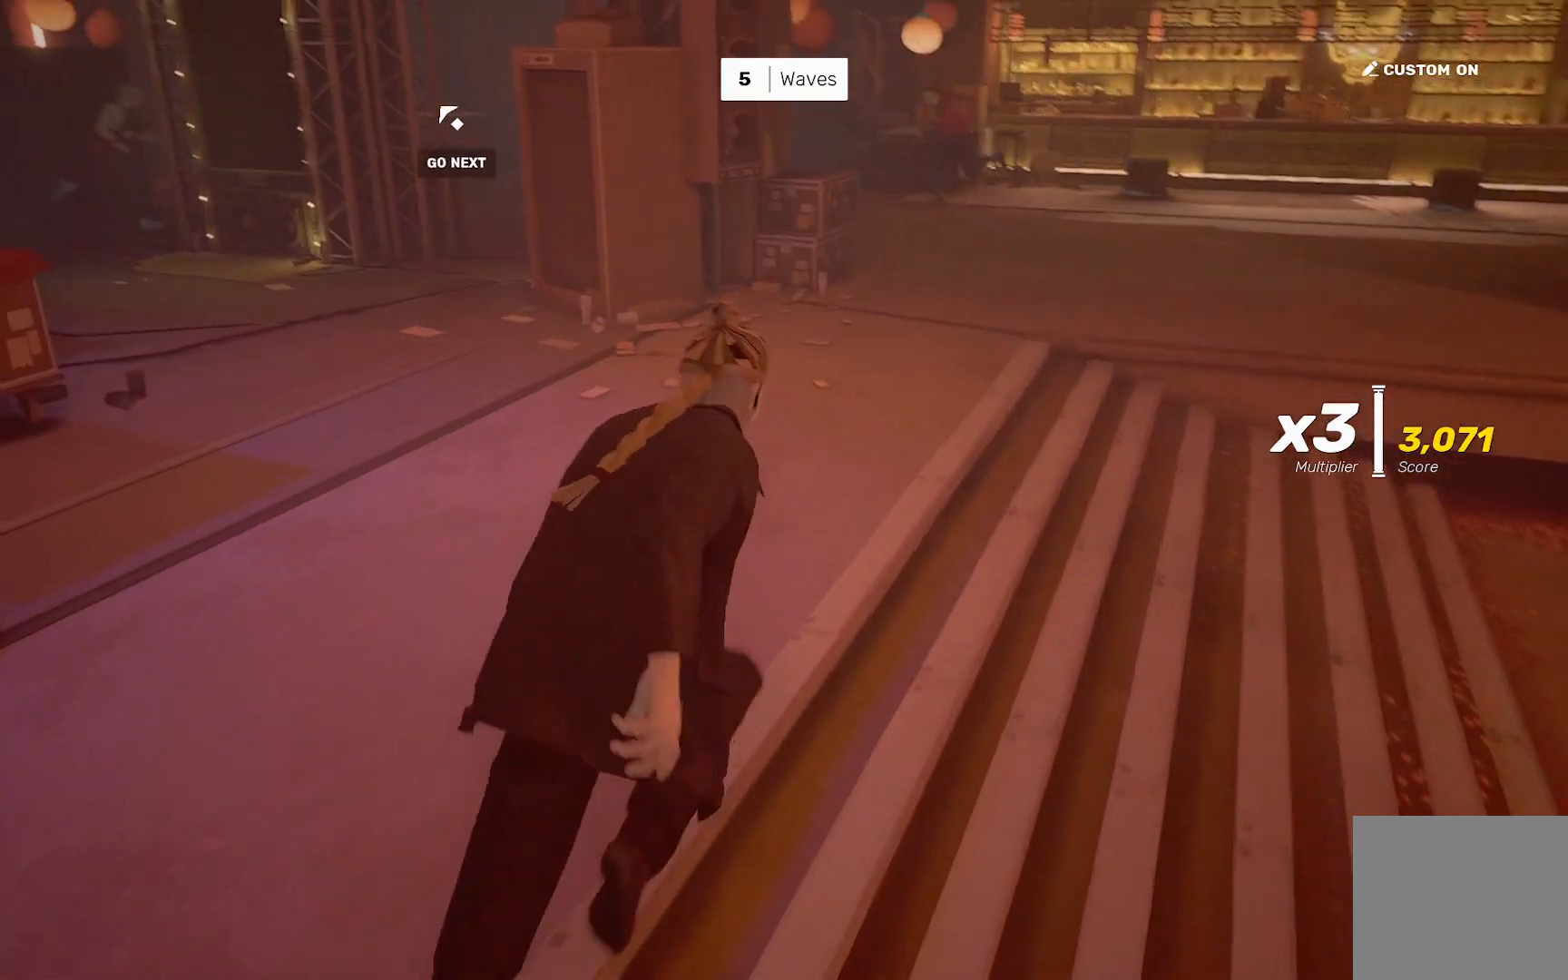
{"buttons": ["R2"], "left_stick": "up", "right_stick": "center", "events": []}
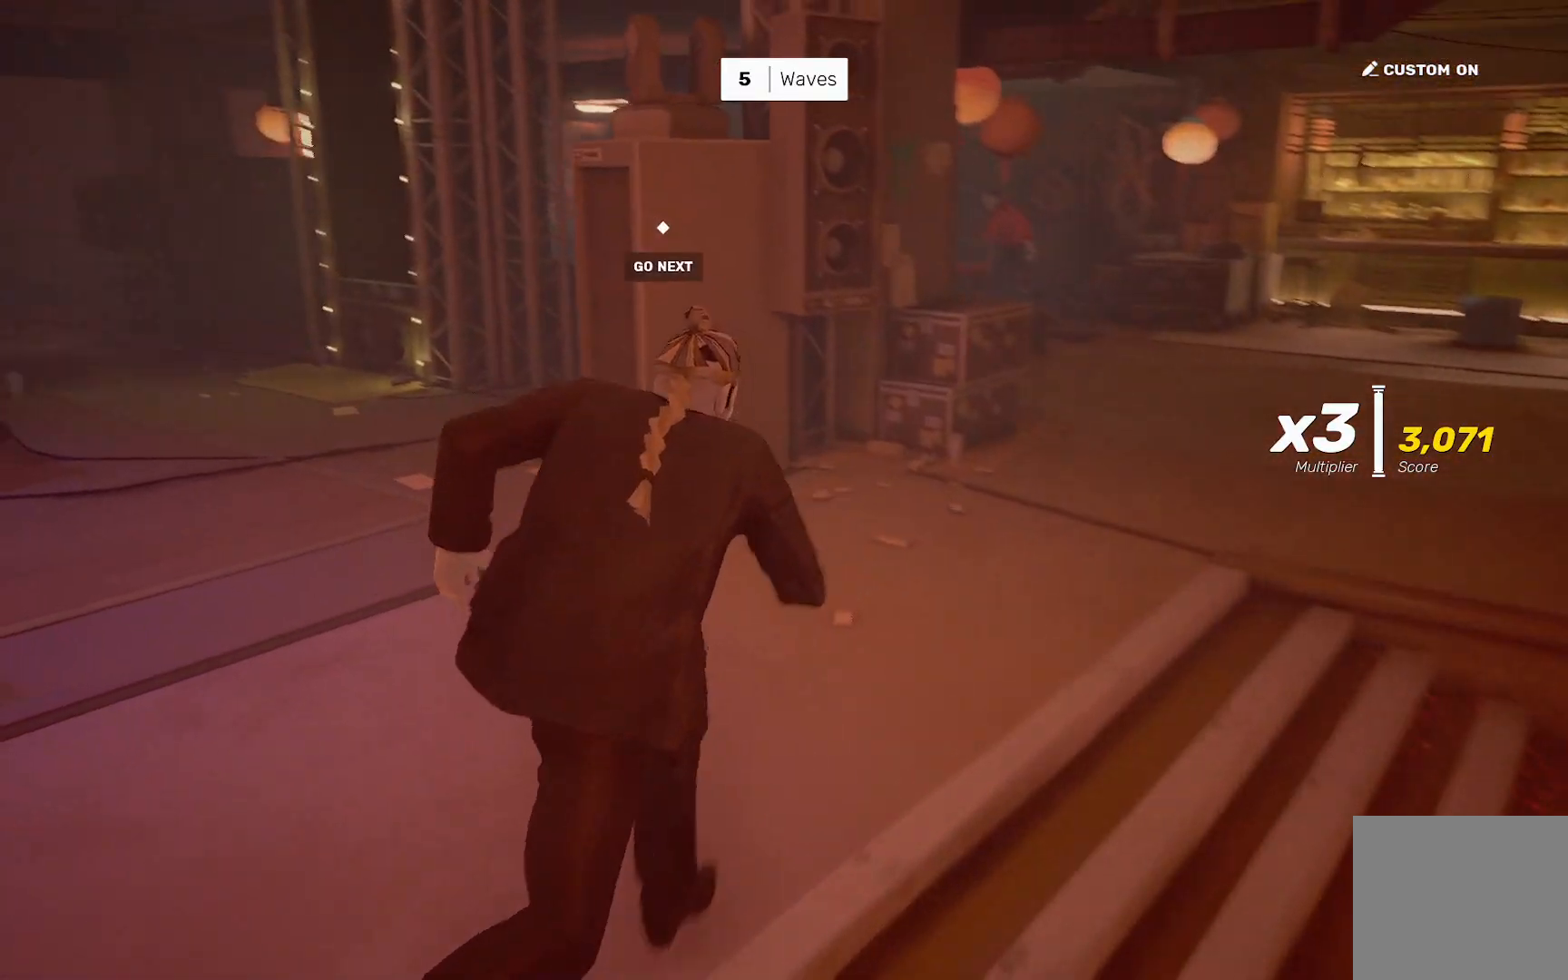
{"buttons": ["R2"], "left_stick": "up-right", "right_stick": "center", "events": [[83, "left_stick", "up-right"]]}
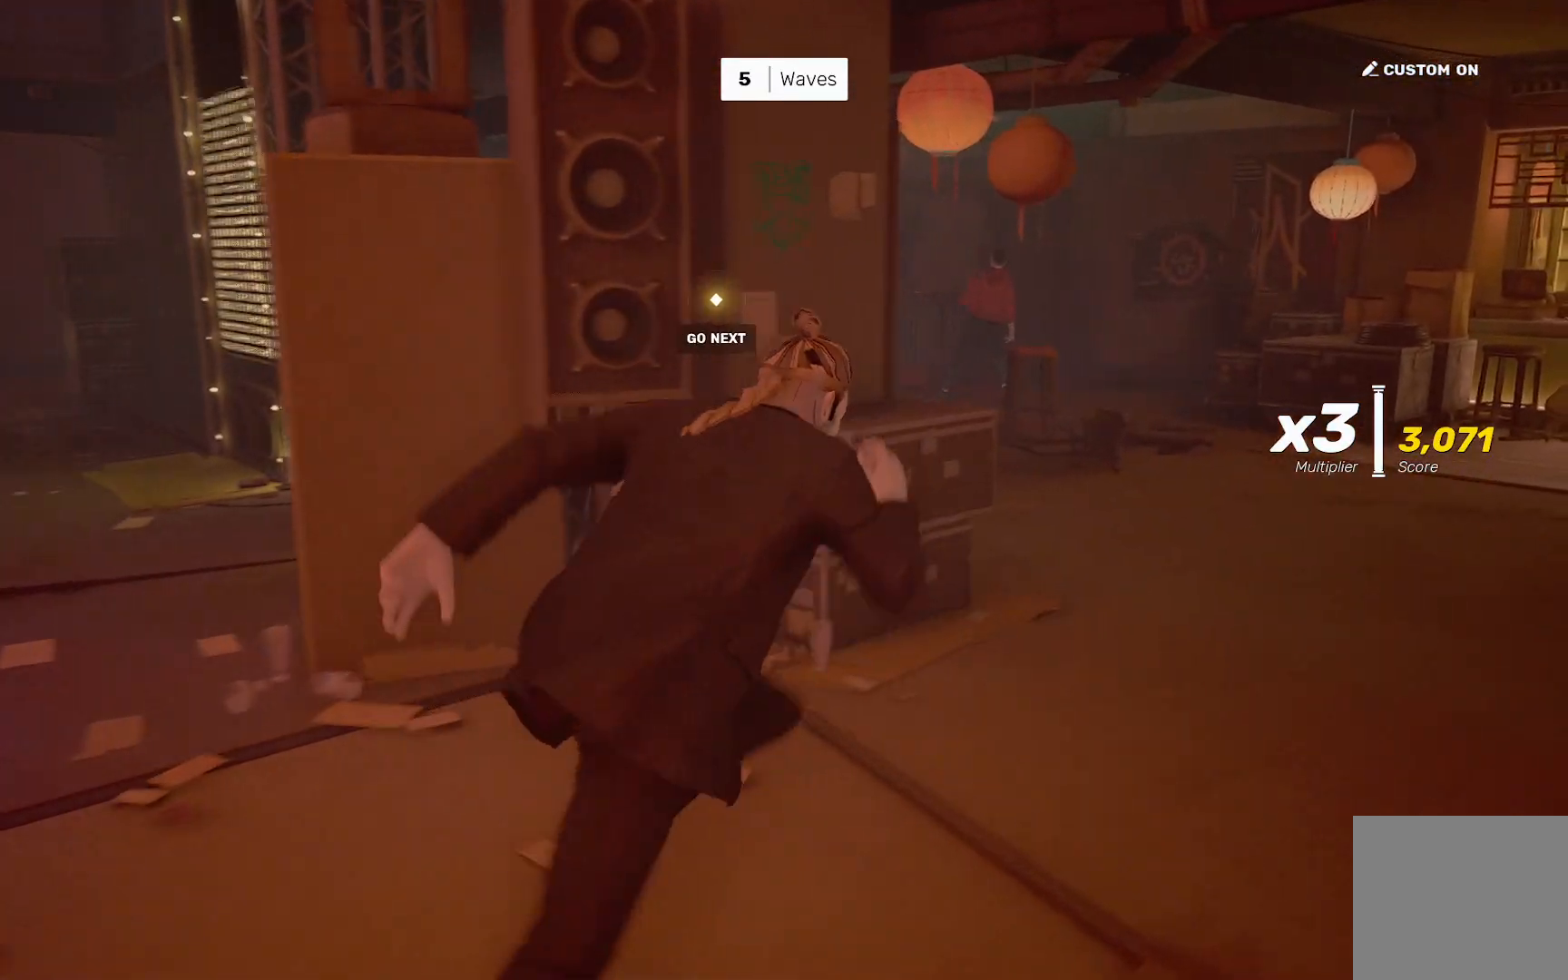
{"buttons": ["R2"], "left_stick": "up-right", "right_stick": "center", "events": []}
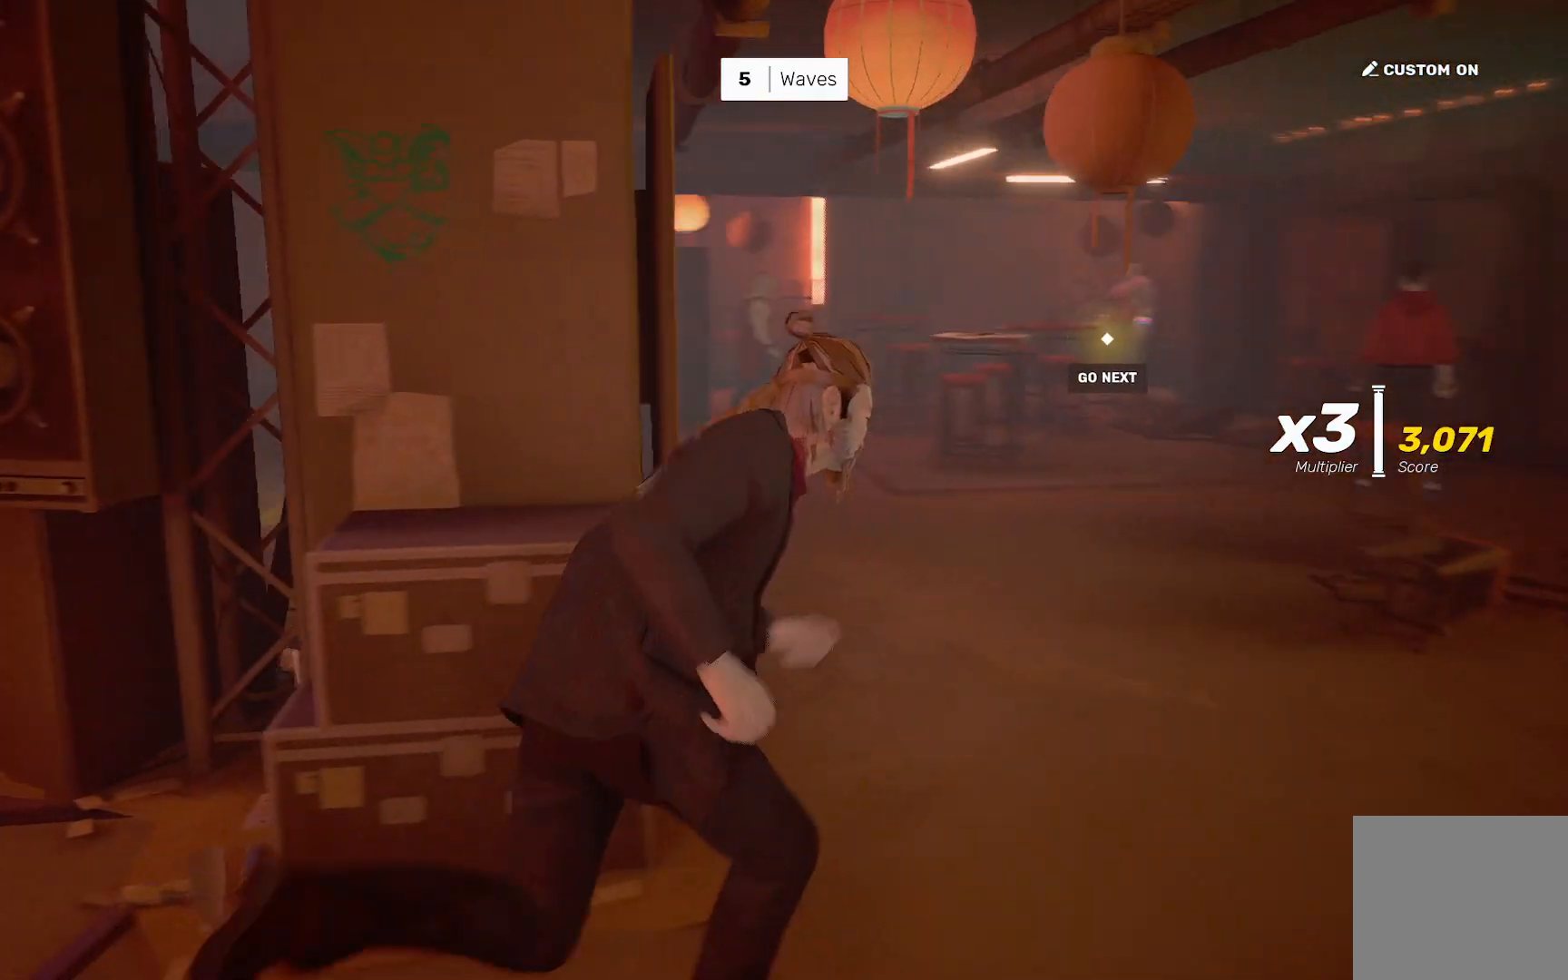
{"buttons": ["R2"], "left_stick": "up", "right_stick": "center", "events": [[117, "left_stick", "up"]]}
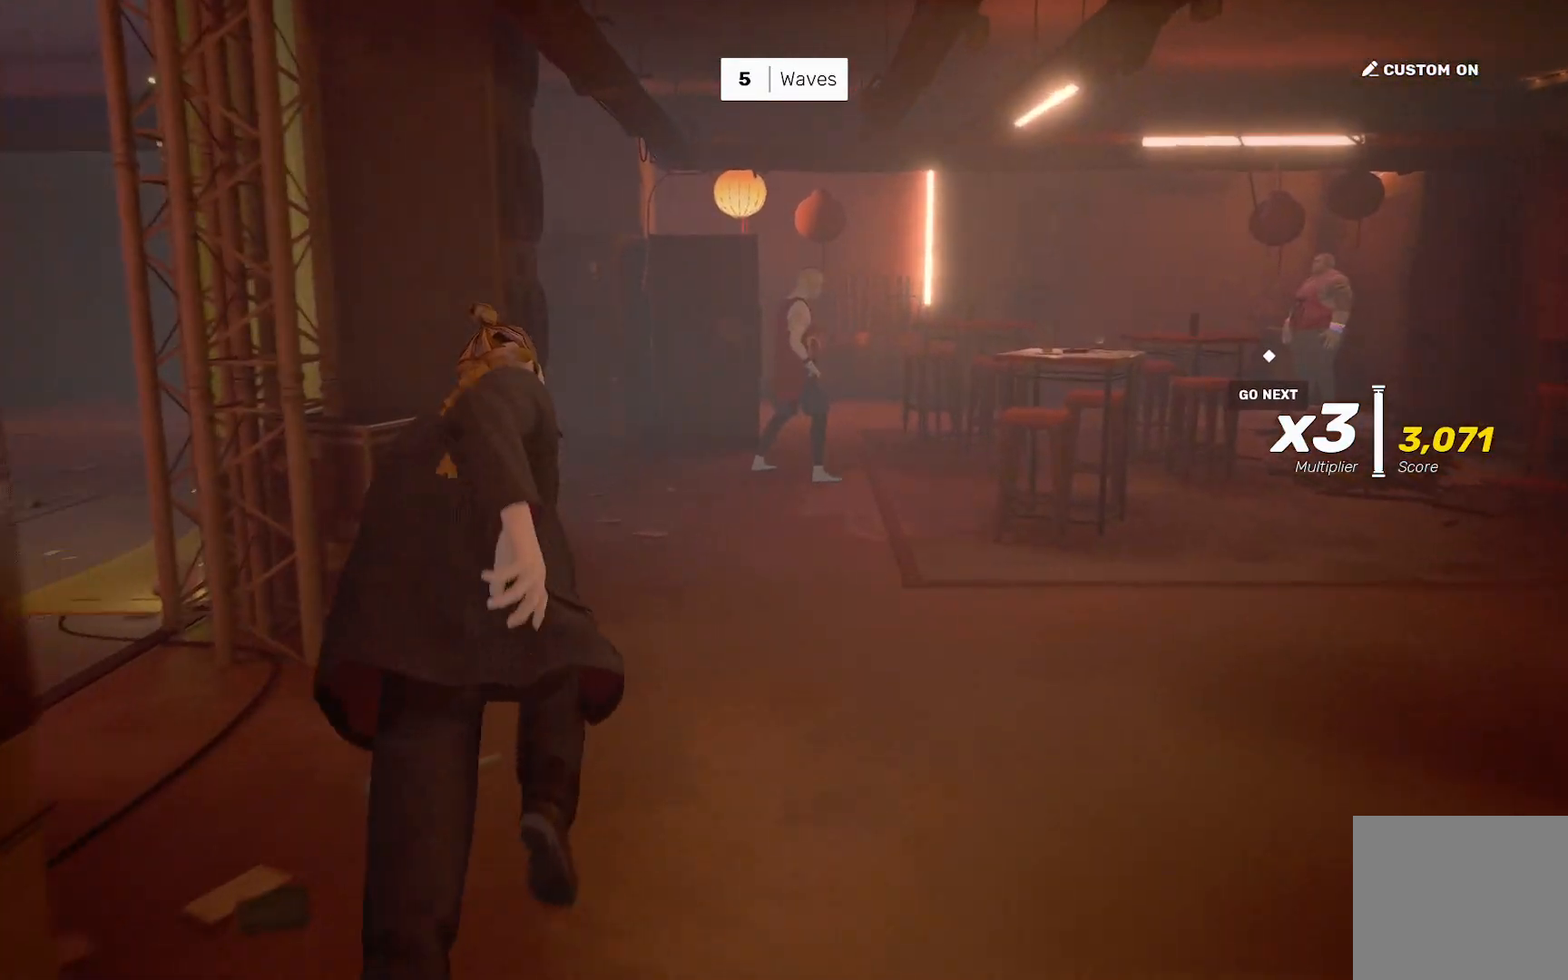
{"buttons": [], "left_stick": "center", "right_stick": "center", "events": [[267, "TRIANGLE", "down"], [350, "TRIANGLE", "up"], [383, "R2", "up"], [383, "left_stick", "center"]]}
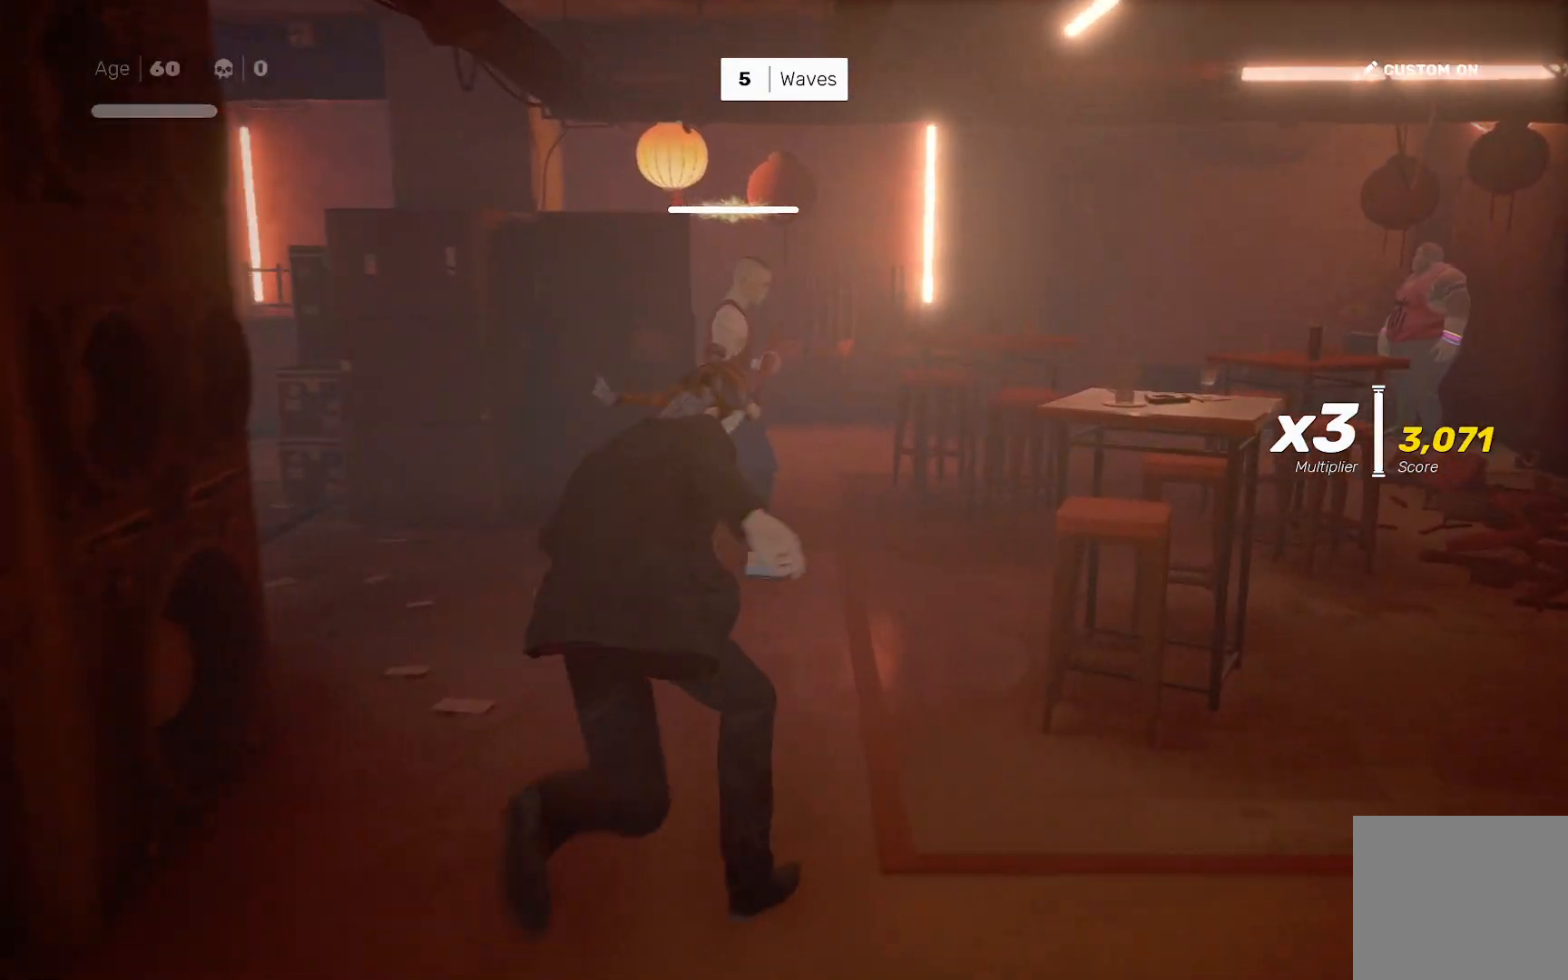
{"buttons": [], "left_stick": "down-right", "right_stick": "center", "events": [[500, "left_stick", "down-right"]]}
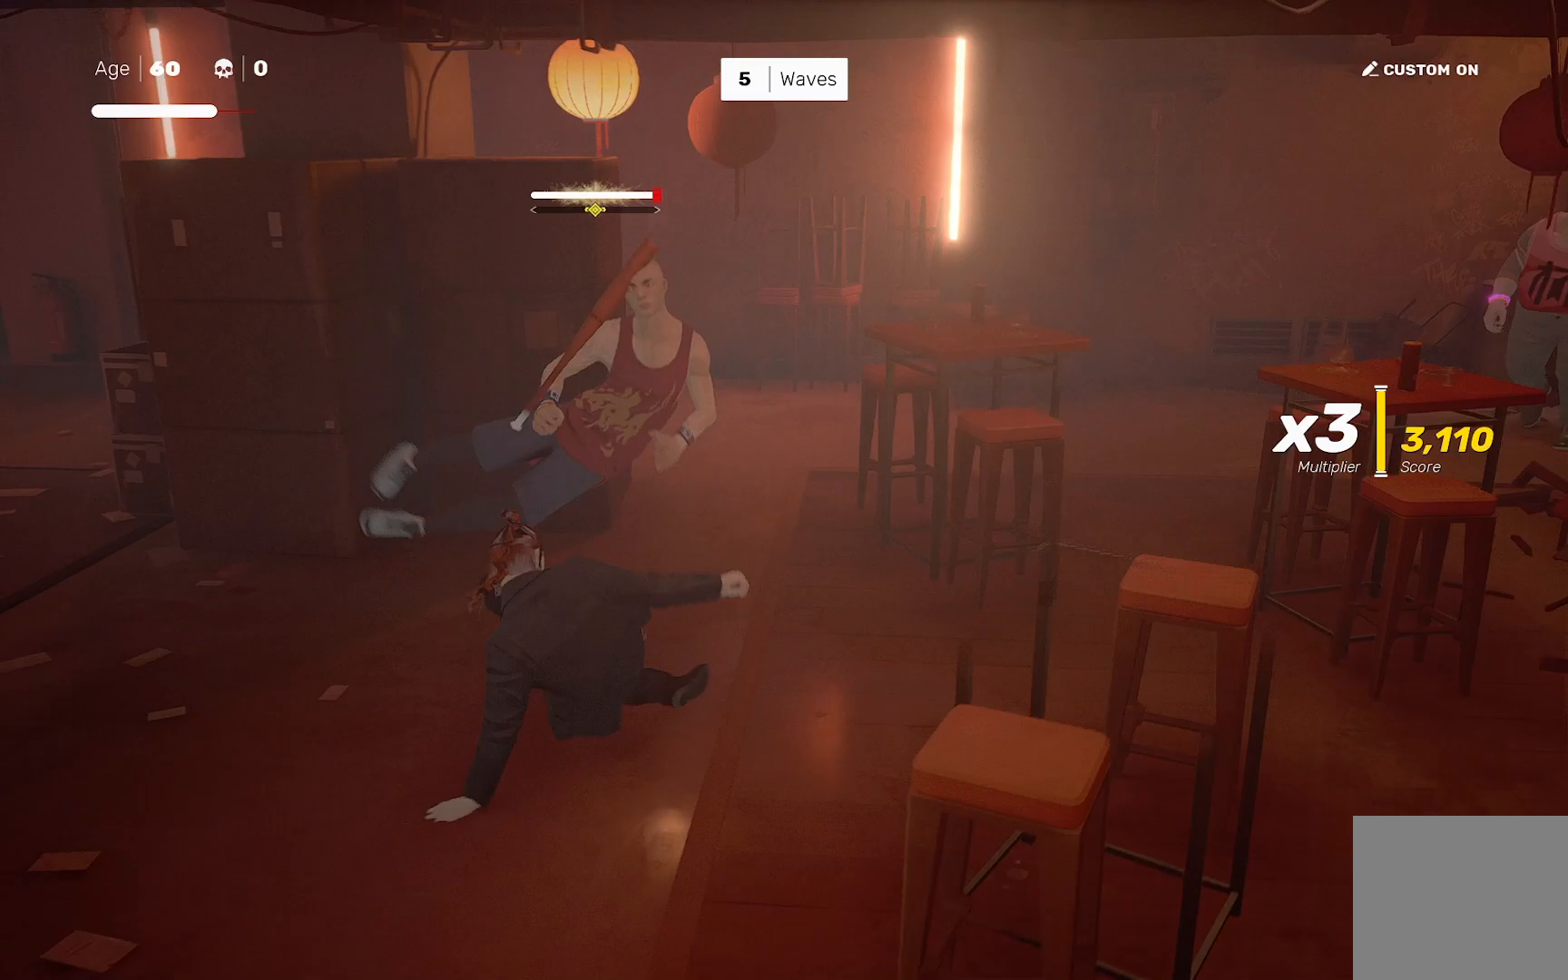
{"buttons": [], "left_stick": "center", "right_stick": "right", "events": [[33, "R2", "down"], [167, "left_stick", "center"], [217, "R2", "up"], [383, "right_stick", "right"]]}